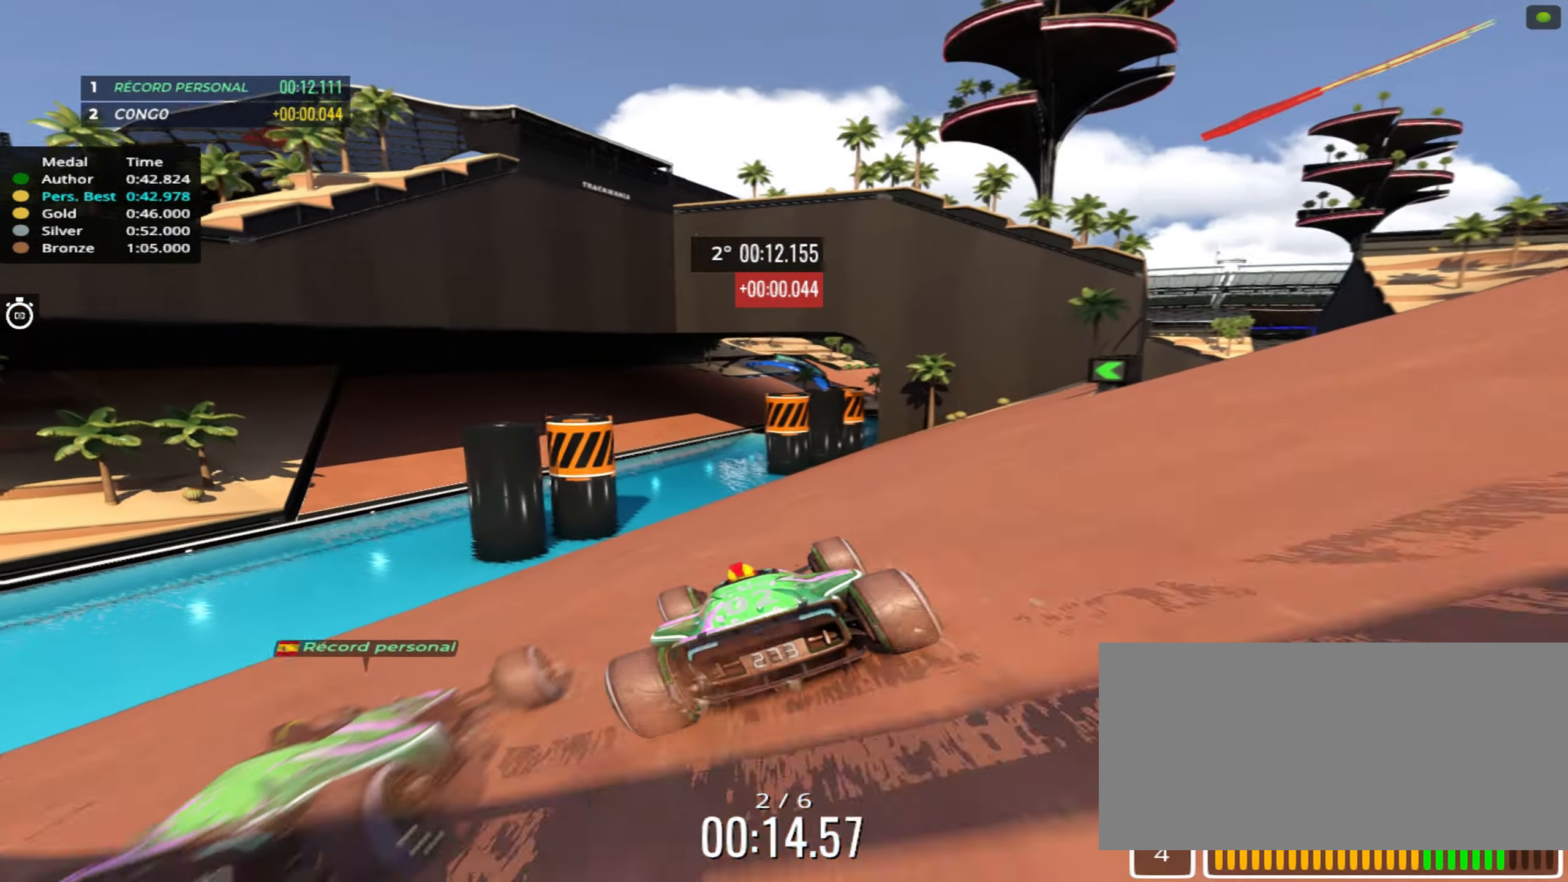
Gameplay with keyboard; each line is a JSON object with the keys held at the frame after it. "events" lists presses ("down") and releases ("up") of "down", "left", "right" and "up" between this image and that frame as [ms after this image, input, new state], when the widget could be followed in between. No other keys are recorded. Mouse input is not recorded.
{"keys": ["up"], "events": []}
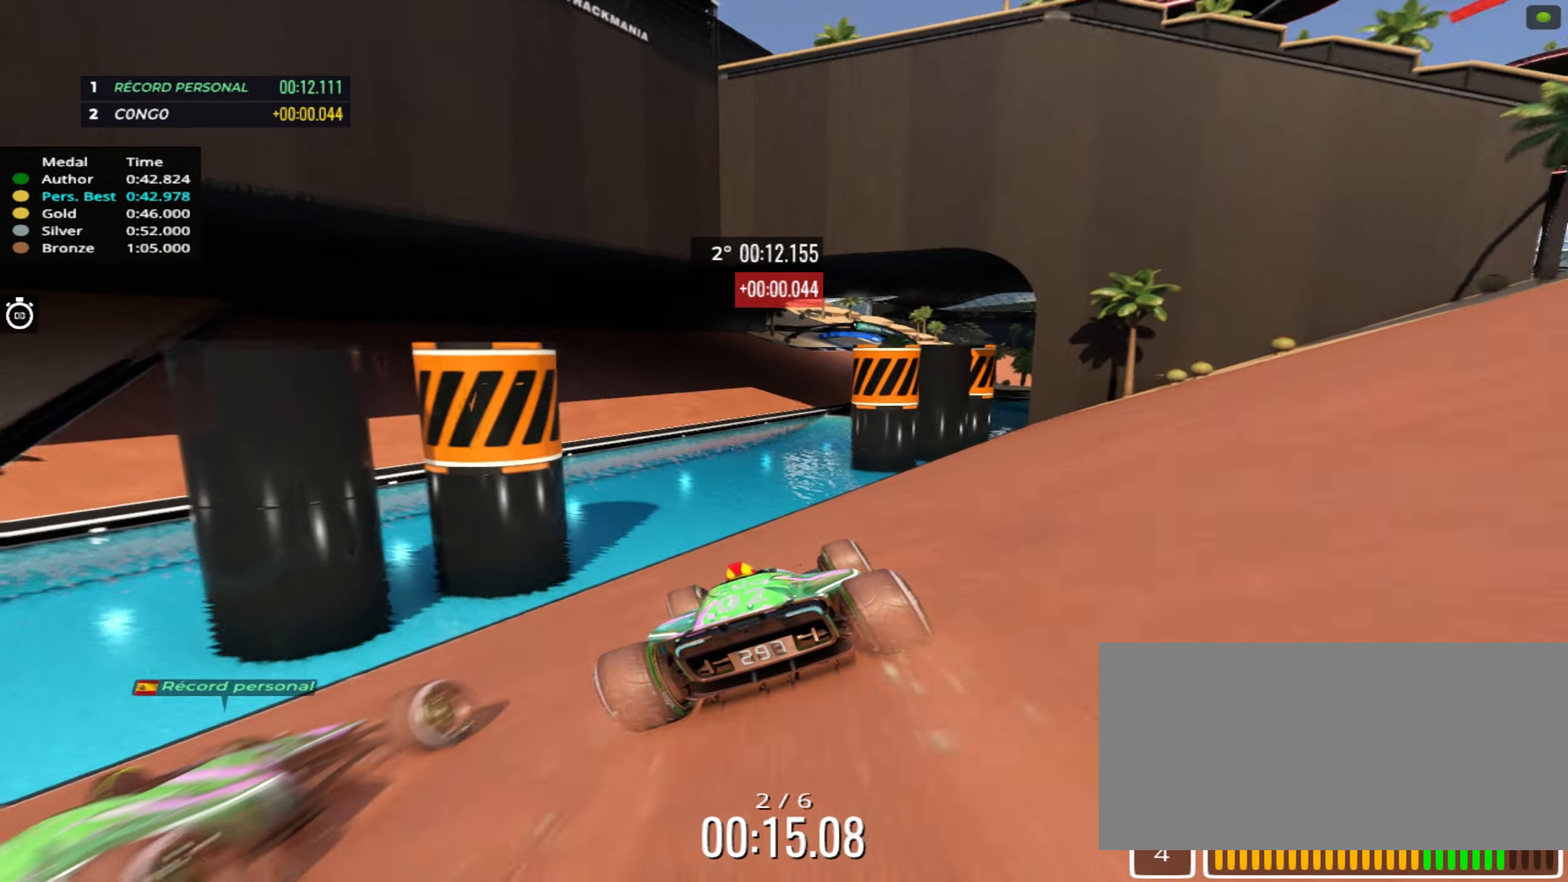
{"keys": ["up"], "events": [[233, "right", "down"], [300, "right", "up"]]}
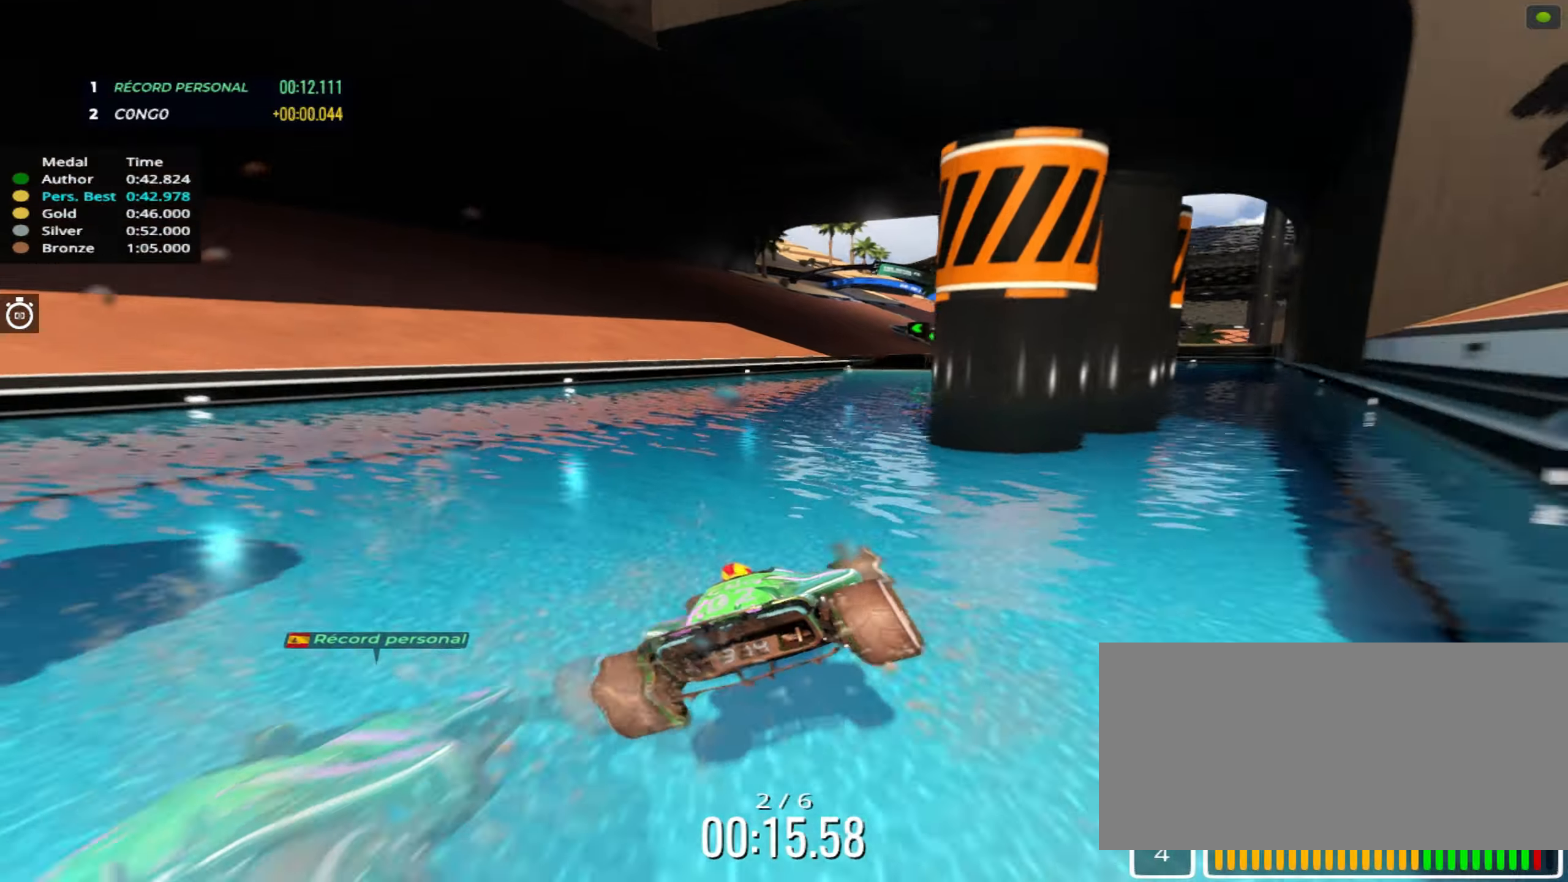
{"keys": ["up"], "events": []}
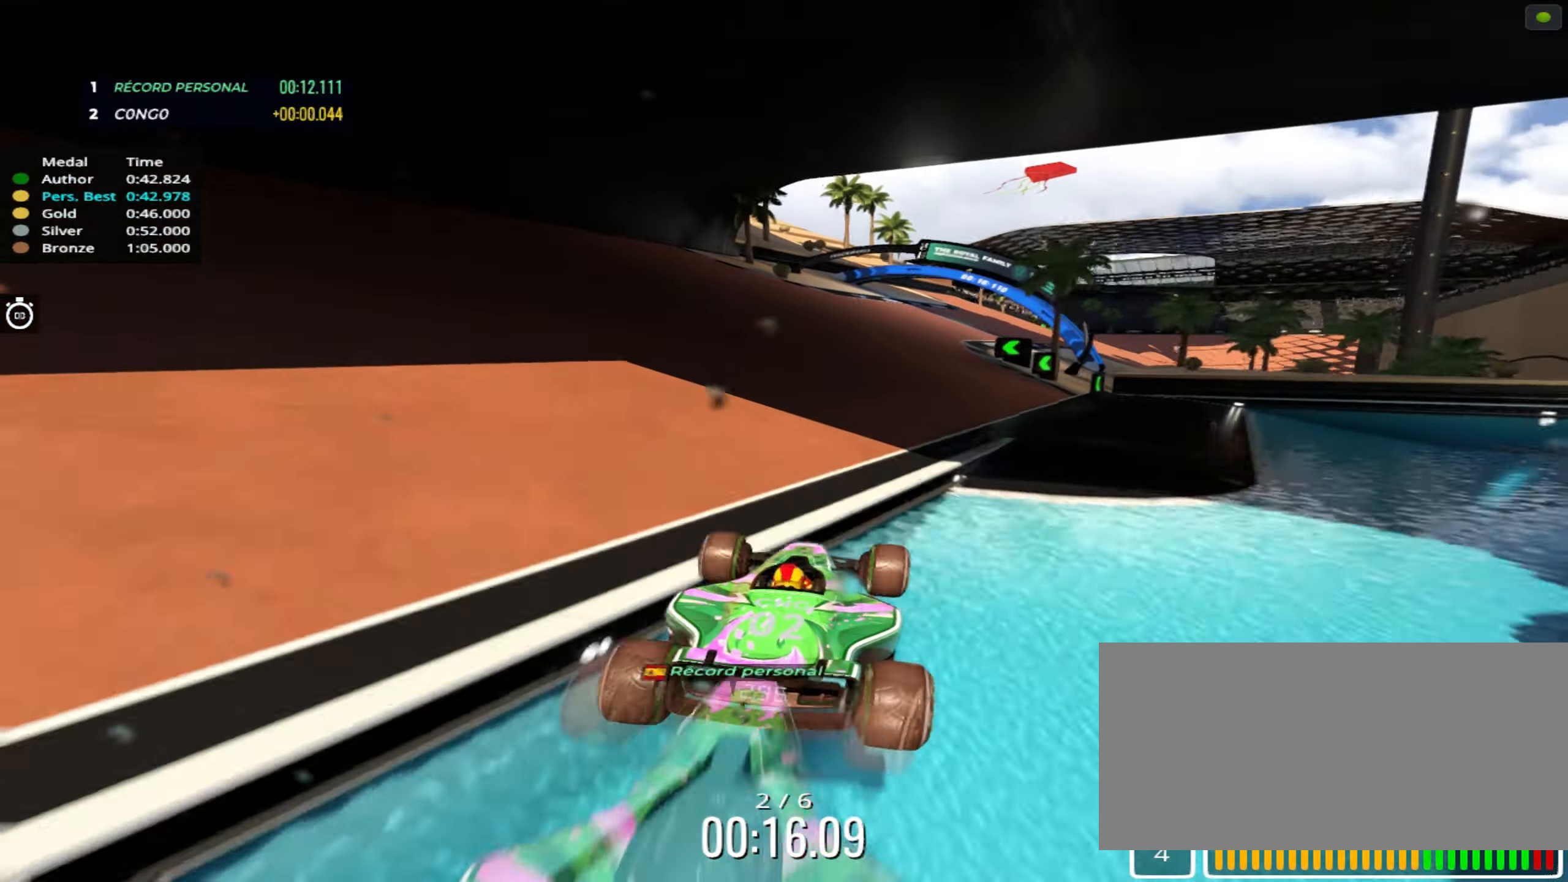
{"keys": ["up"], "events": [[284, "right", "down"], [400, "right", "up"]]}
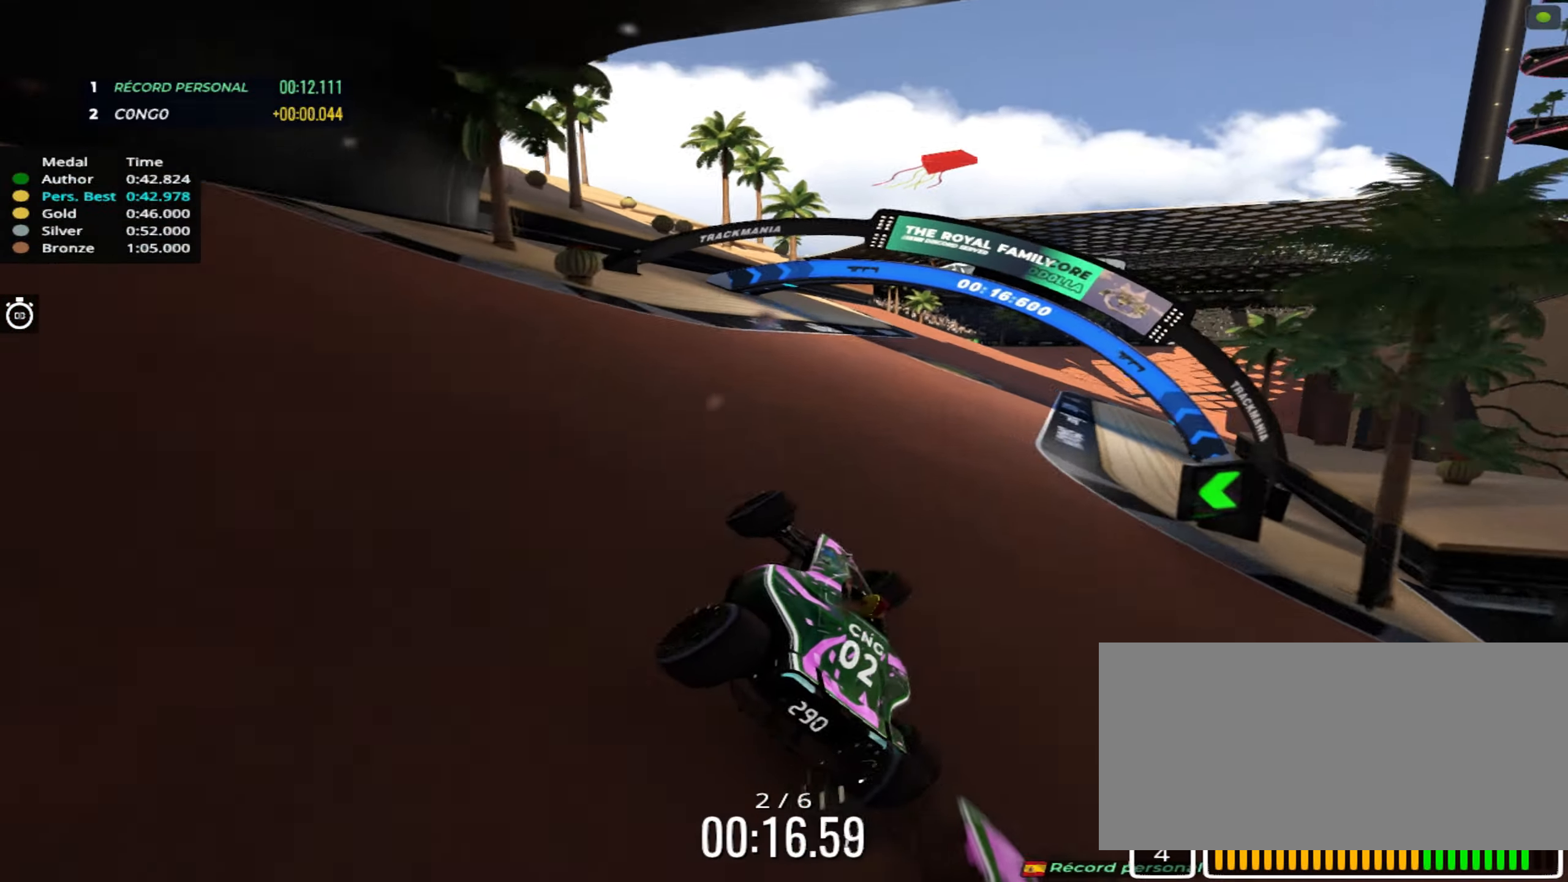
{"keys": ["up"], "events": [[284, "right", "down"], [434, "right", "up"]]}
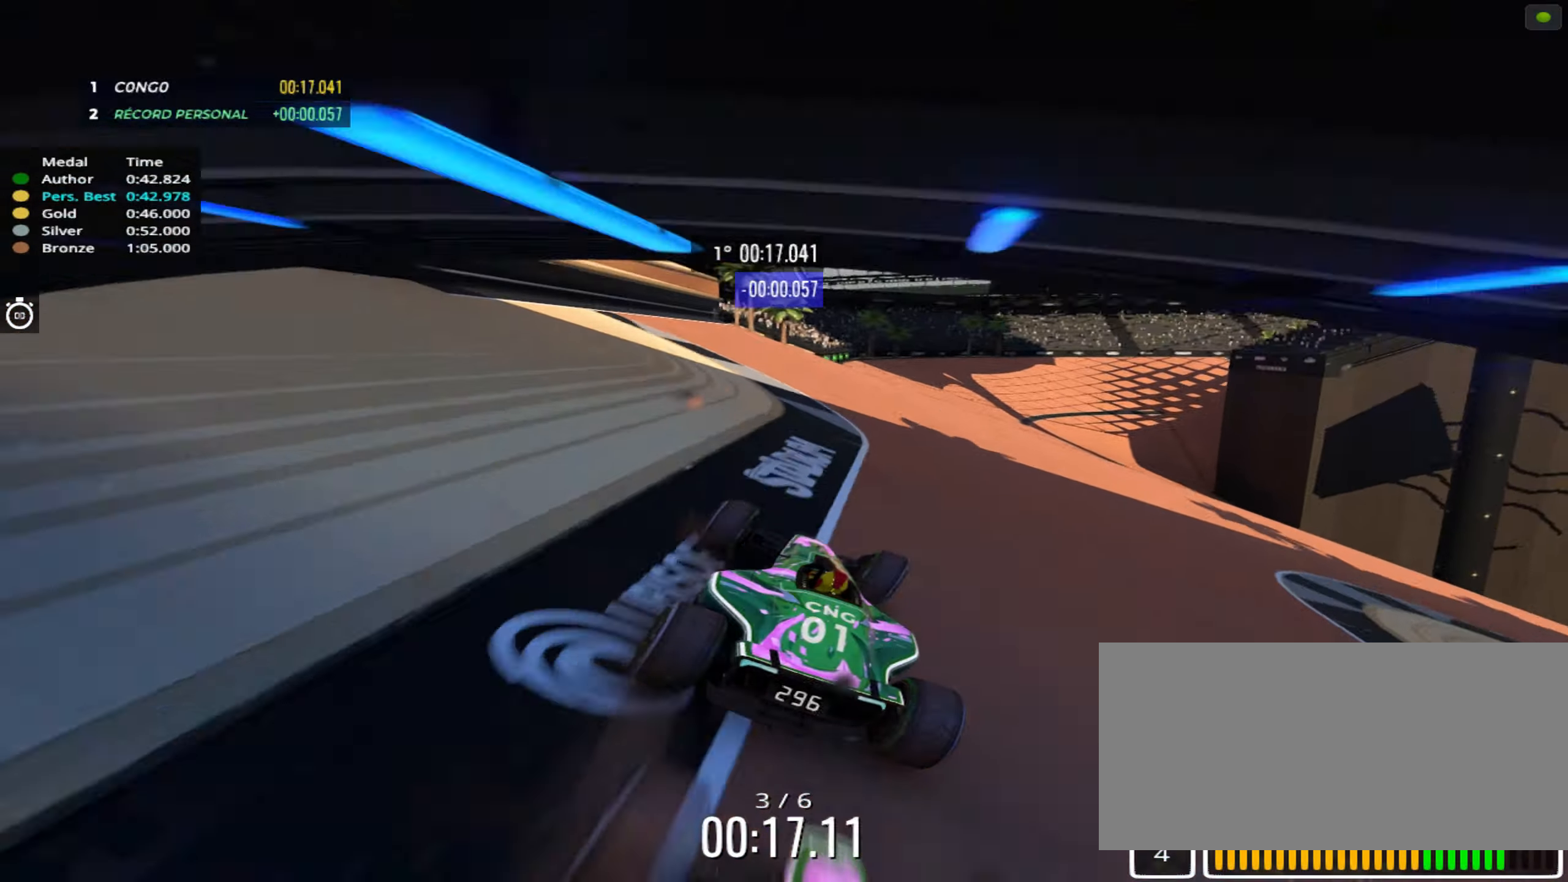
{"keys": ["right", "up"], "events": [[34, "right", "down"], [300, "right", "up"], [500, "right", "down"]]}
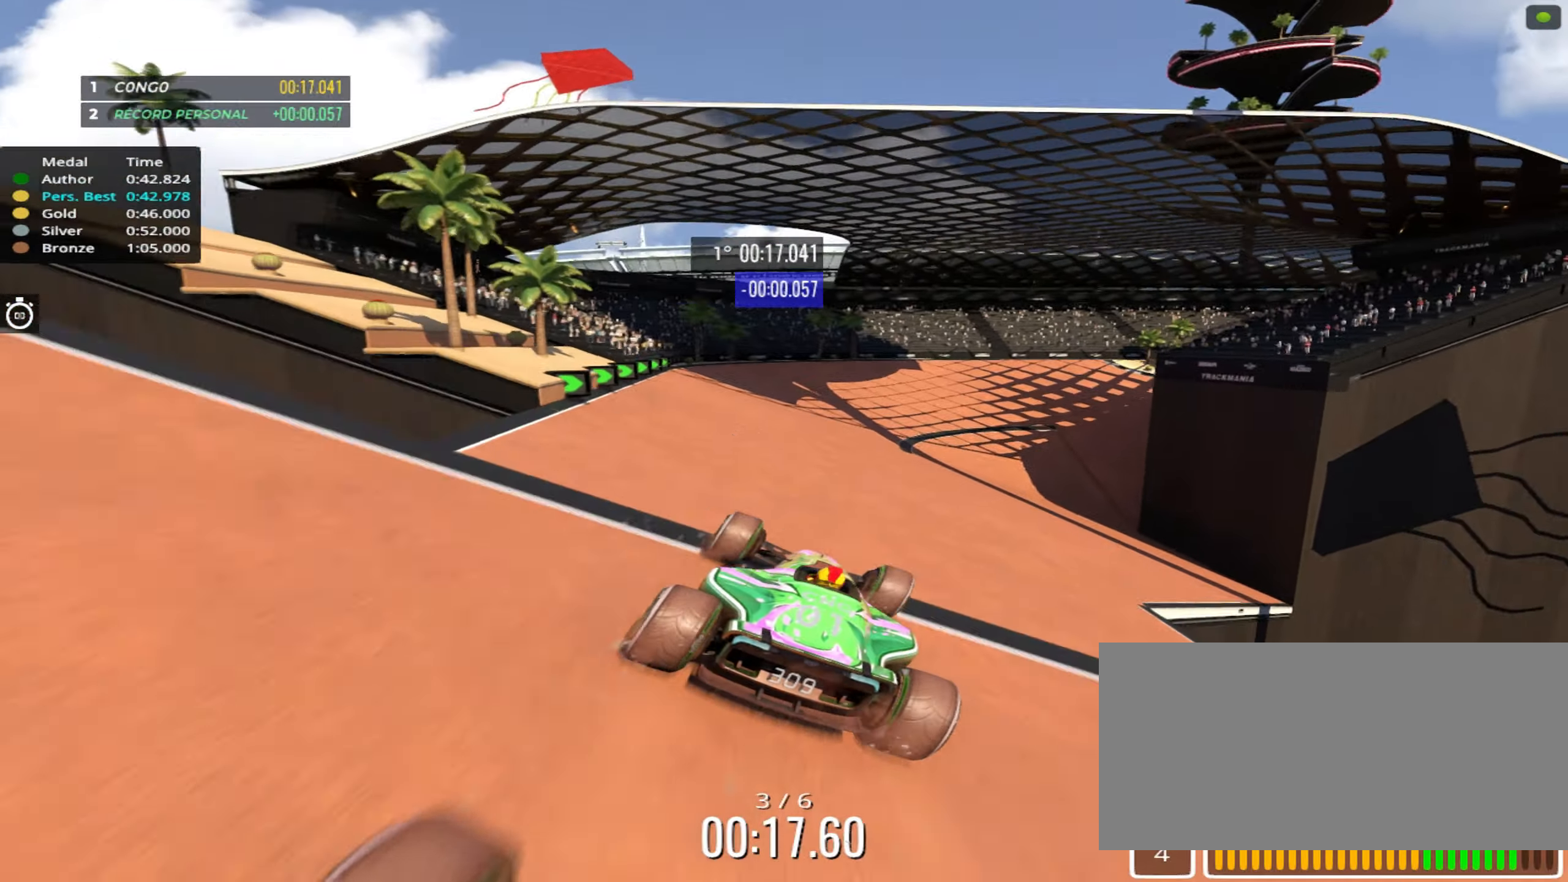
{"keys": ["right", "up"], "events": [[84, "right", "up"], [450, "right", "down"]]}
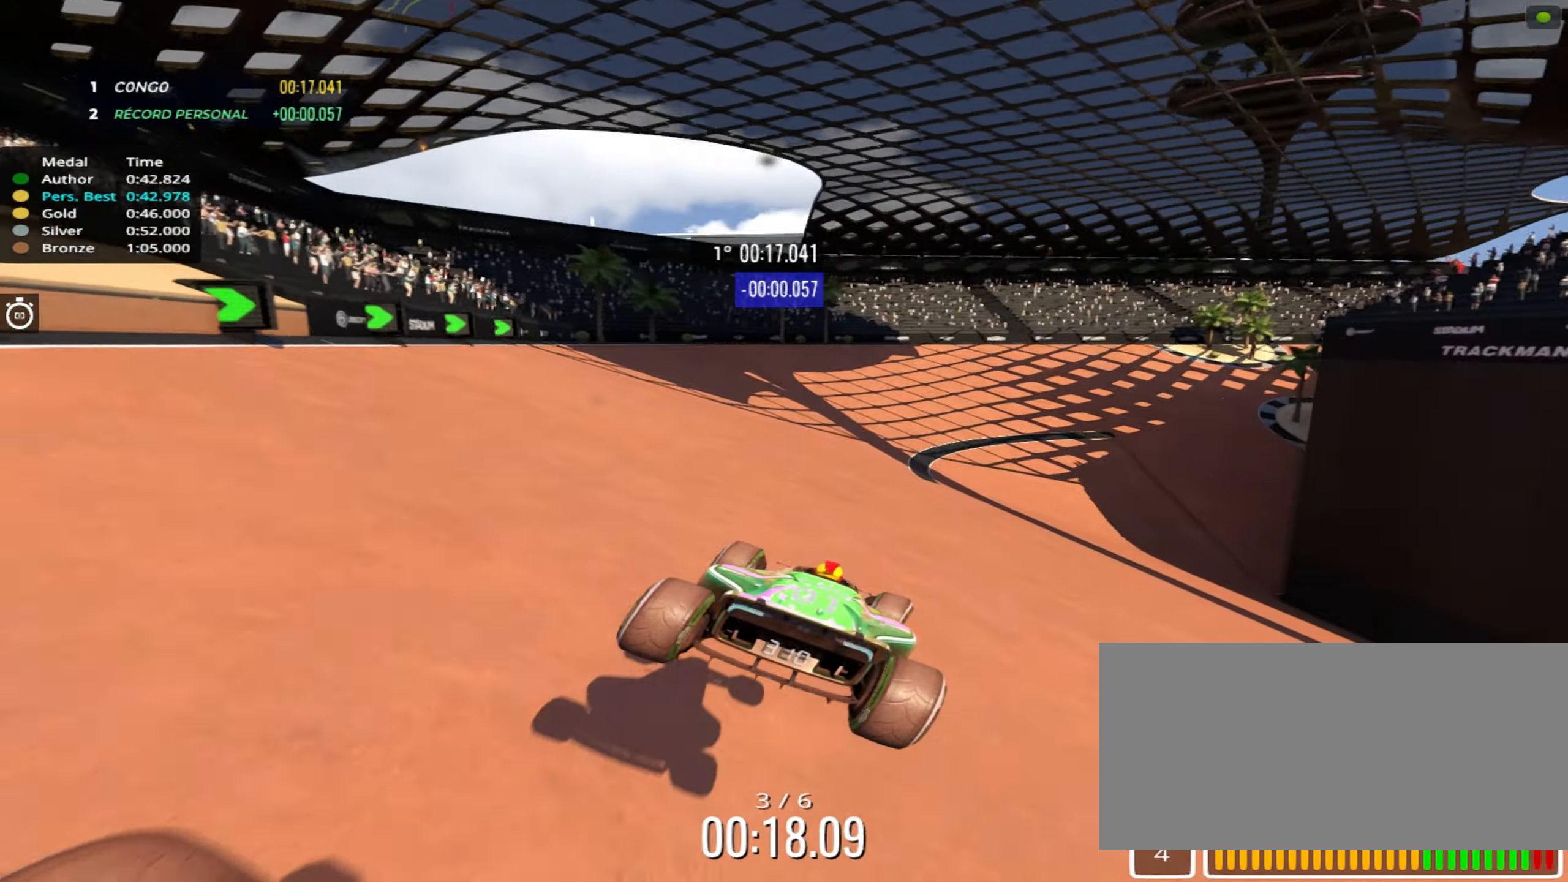
{"keys": ["right", "up"], "events": []}
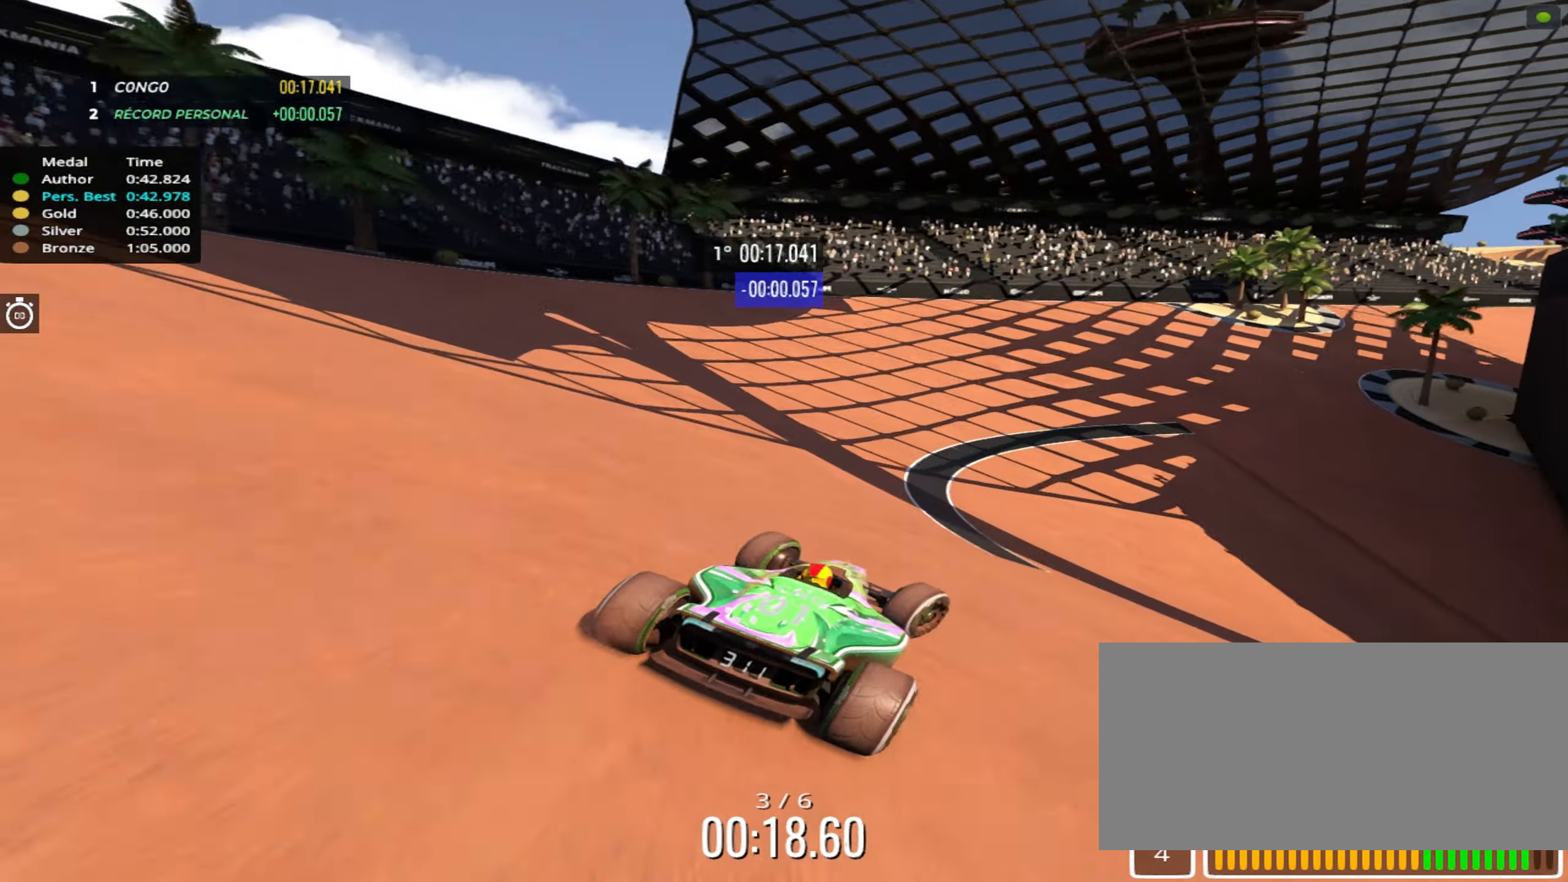
{"keys": ["right", "up"], "events": []}
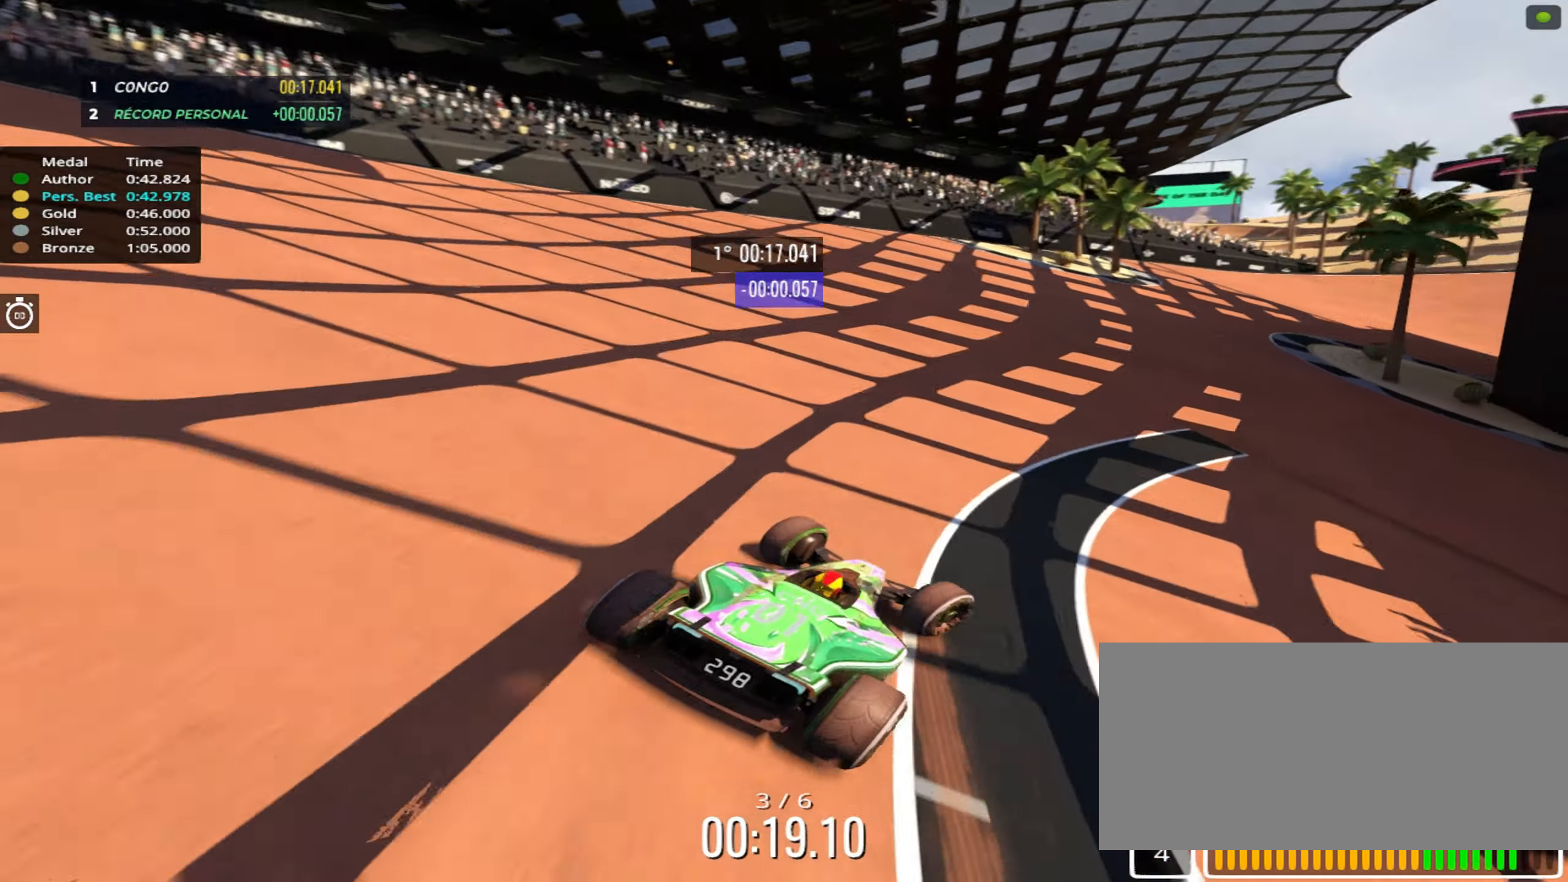
{"keys": ["up"], "events": [[400, "right", "up"]]}
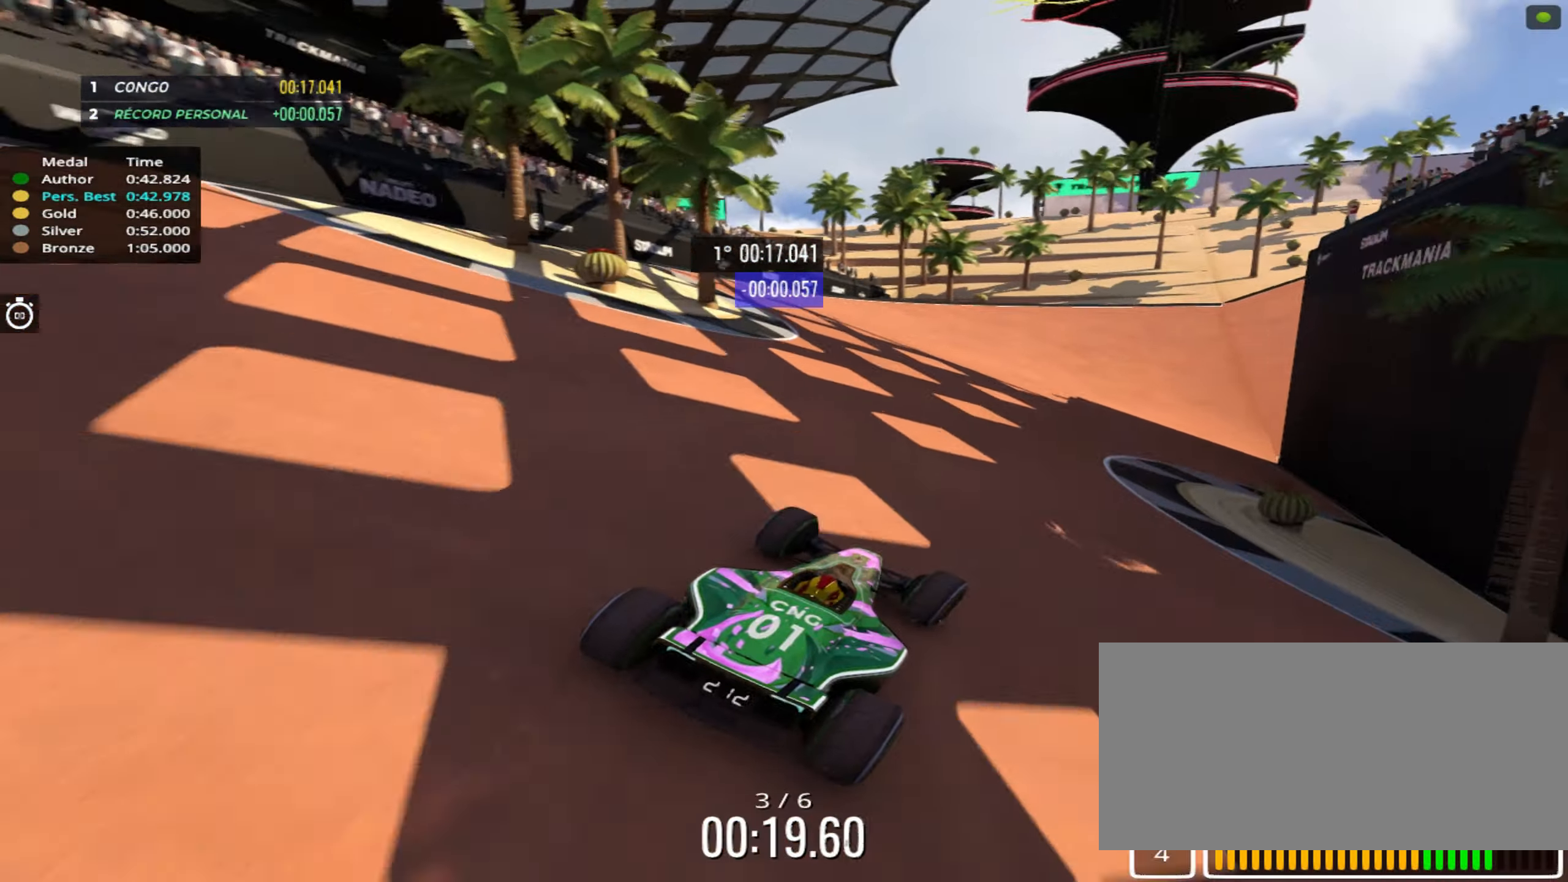
{"keys": ["right", "up"], "events": [[34, "right", "down"]]}
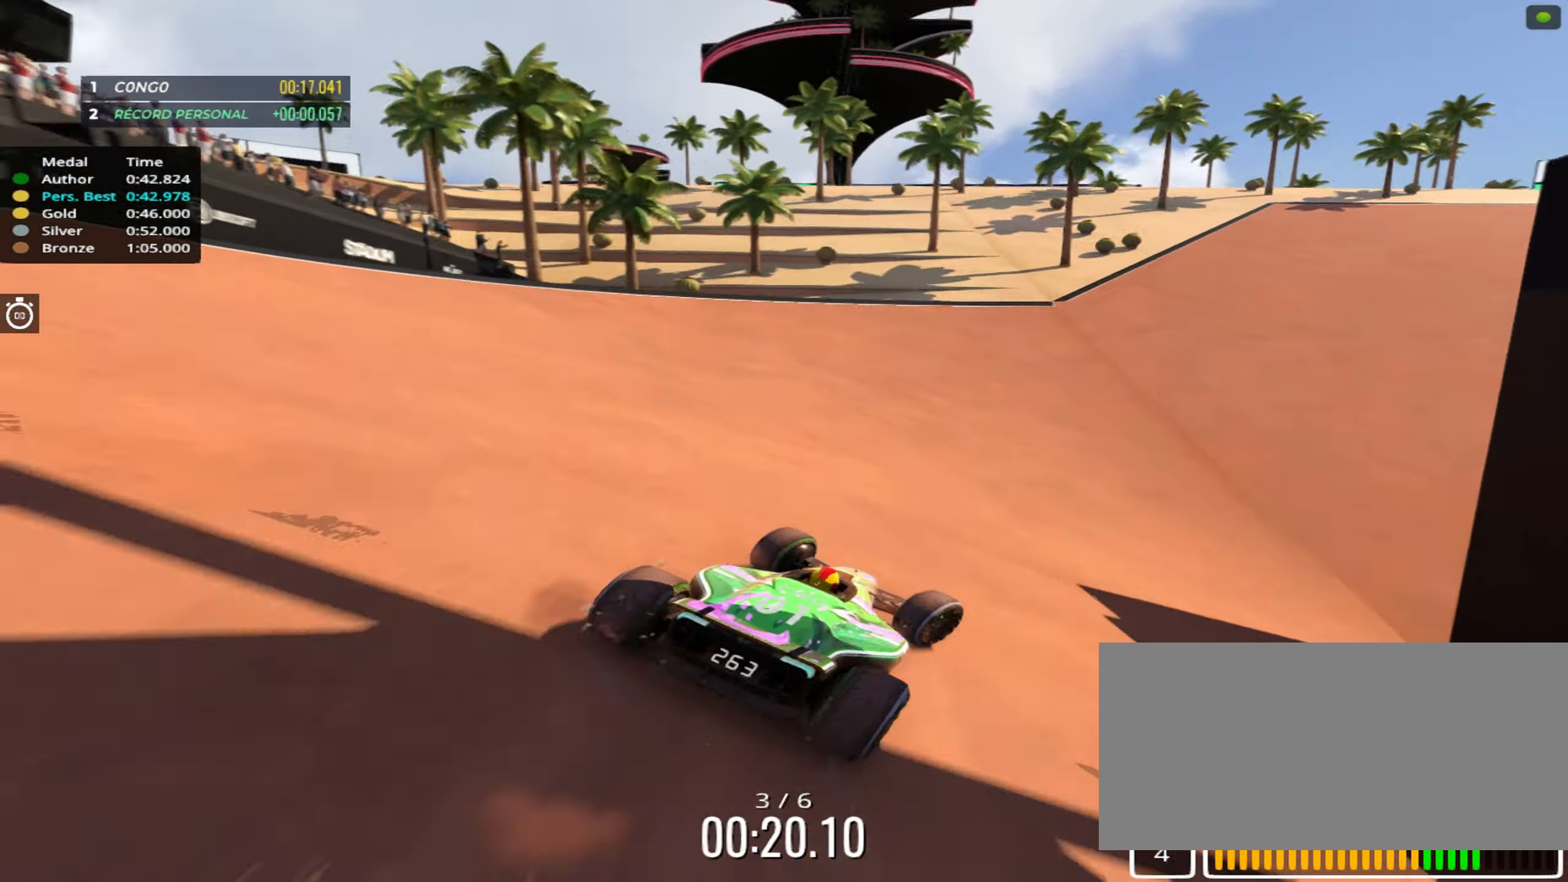
{"keys": ["right", "up"], "events": [[217, "right", "up"], [483, "right", "down"]]}
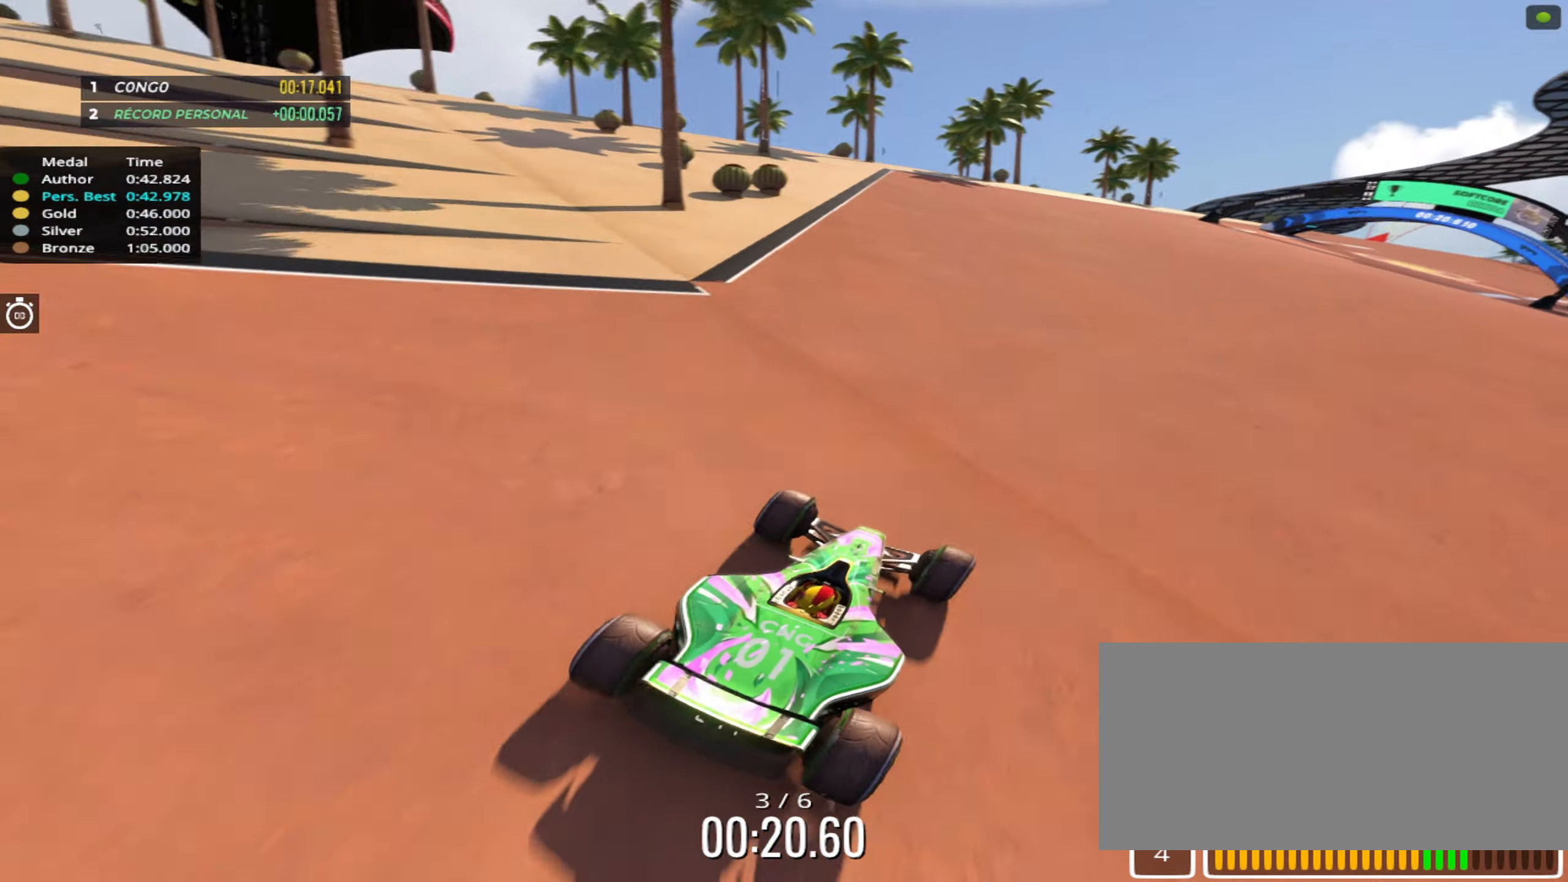
{"keys": ["up"], "events": [[66, "right", "up"], [266, "right", "down"], [466, "right", "up"]]}
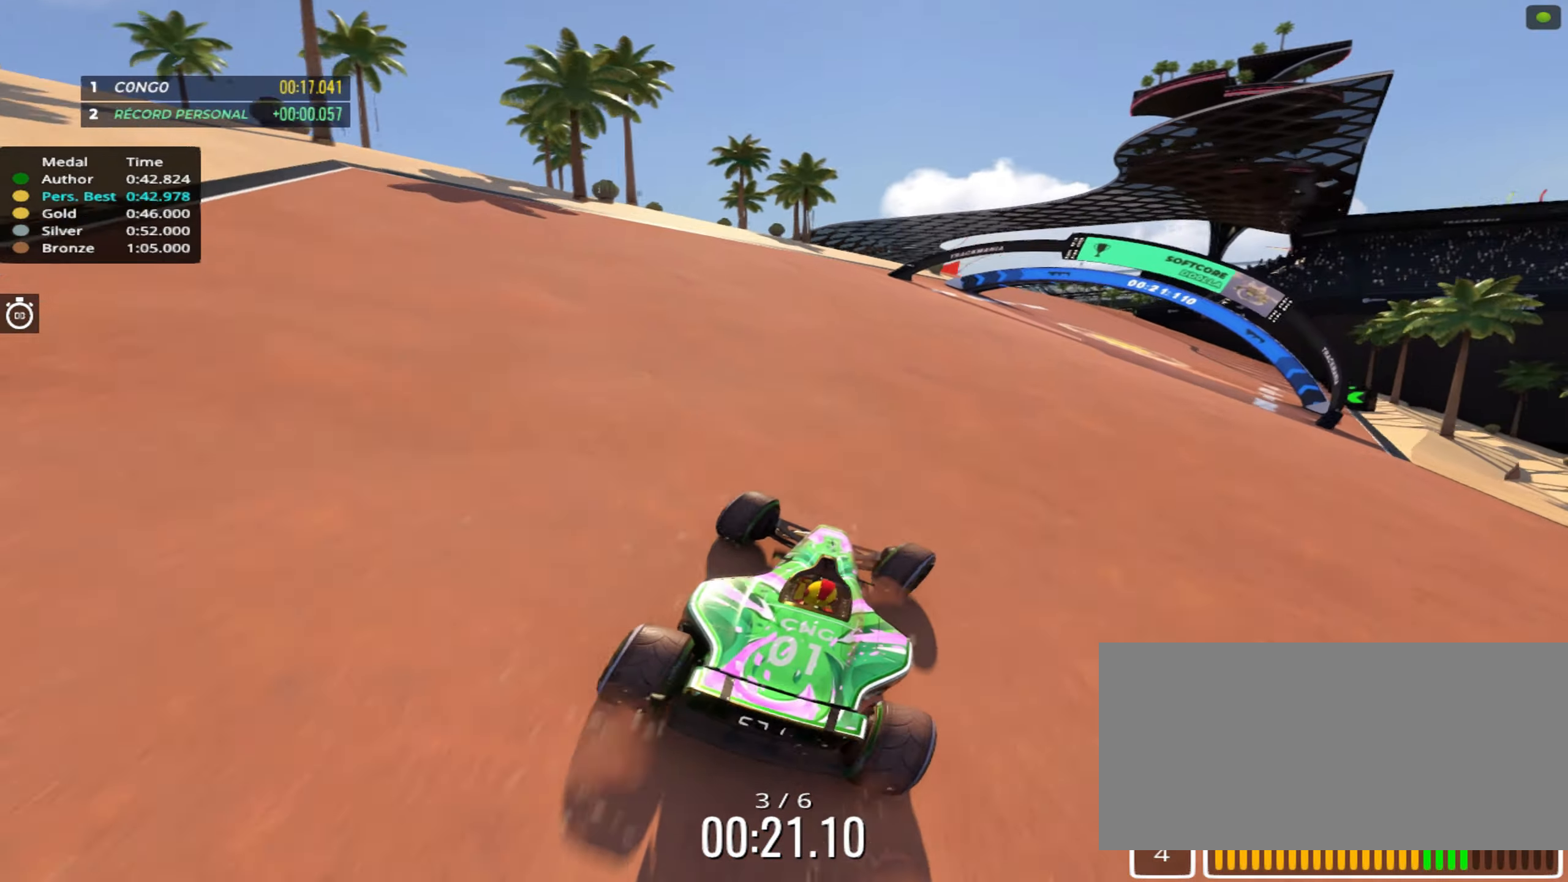
{"keys": ["up"], "events": [[183, "right", "down"], [350, "right", "up"]]}
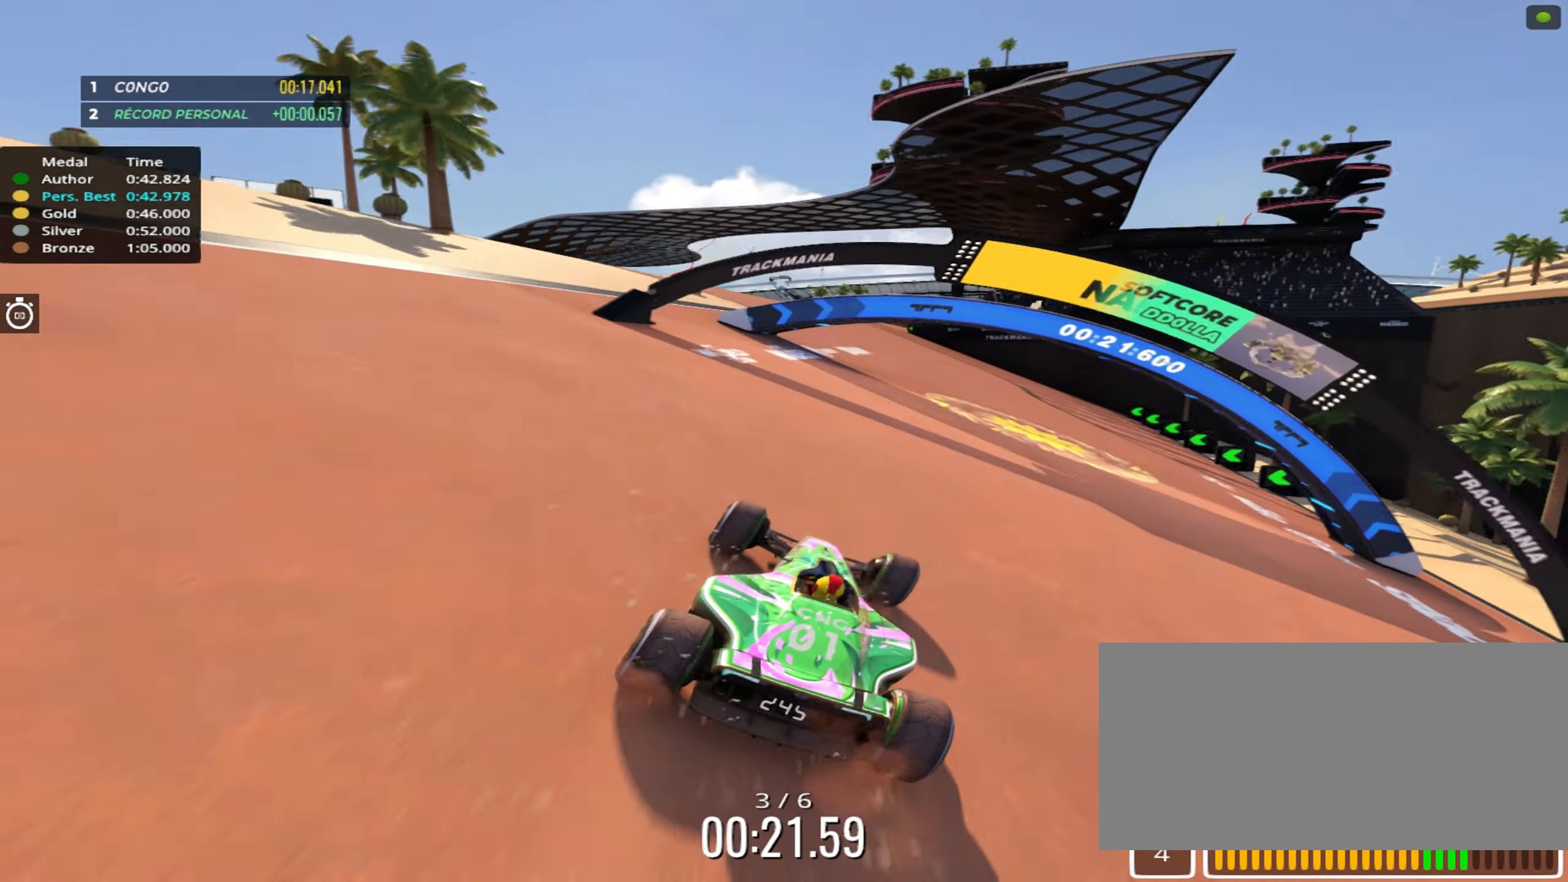
{"keys": ["up"], "events": [[233, "left", "down"], [466, "left", "up"]]}
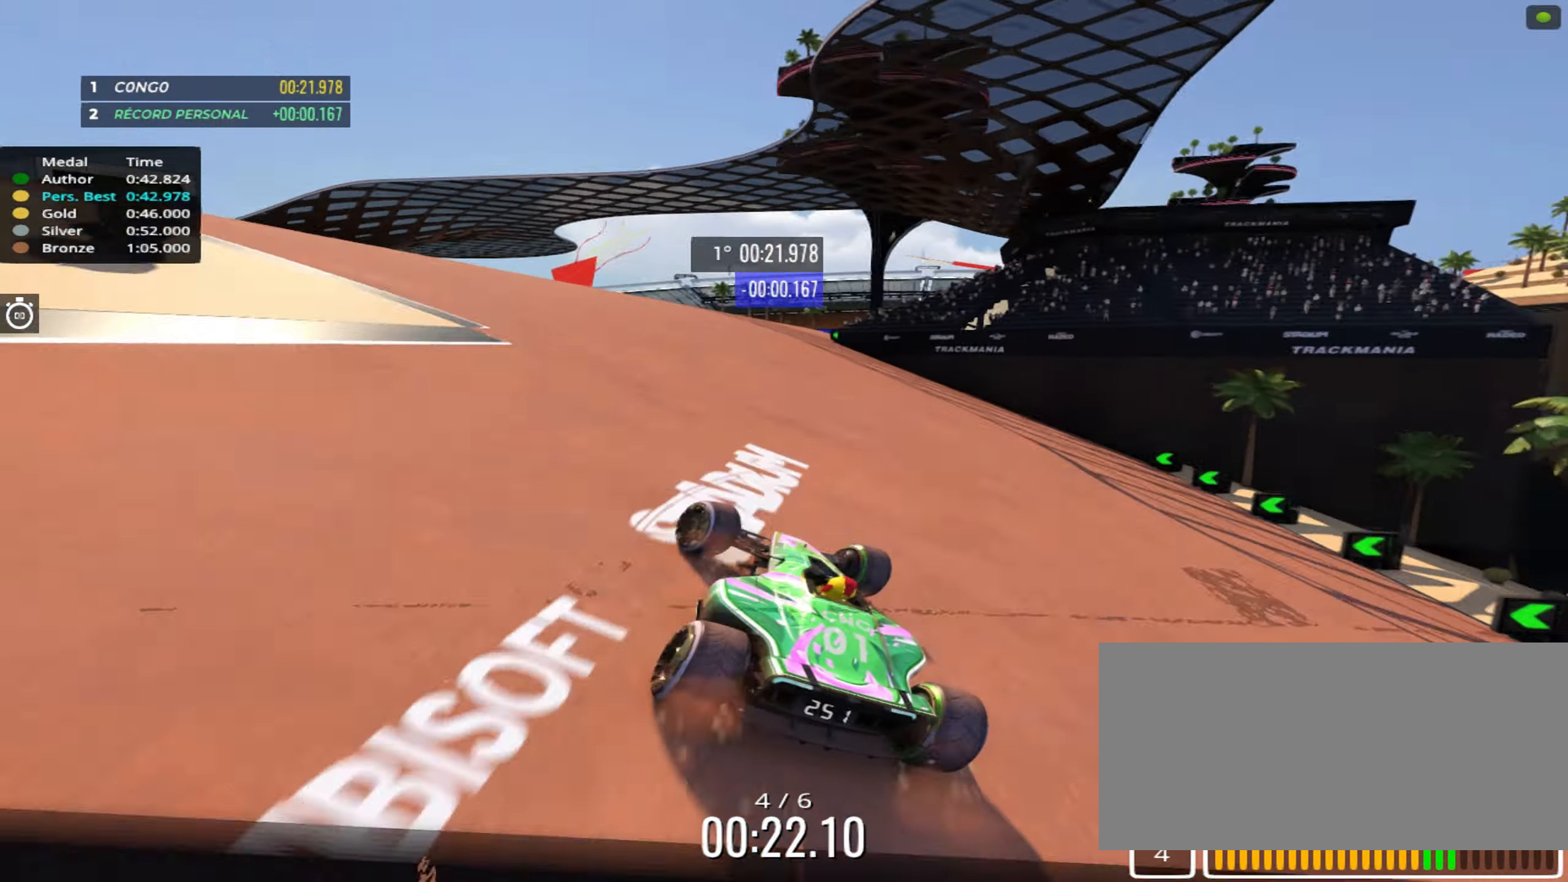
{"keys": ["right", "up"], "events": [[450, "right", "down"]]}
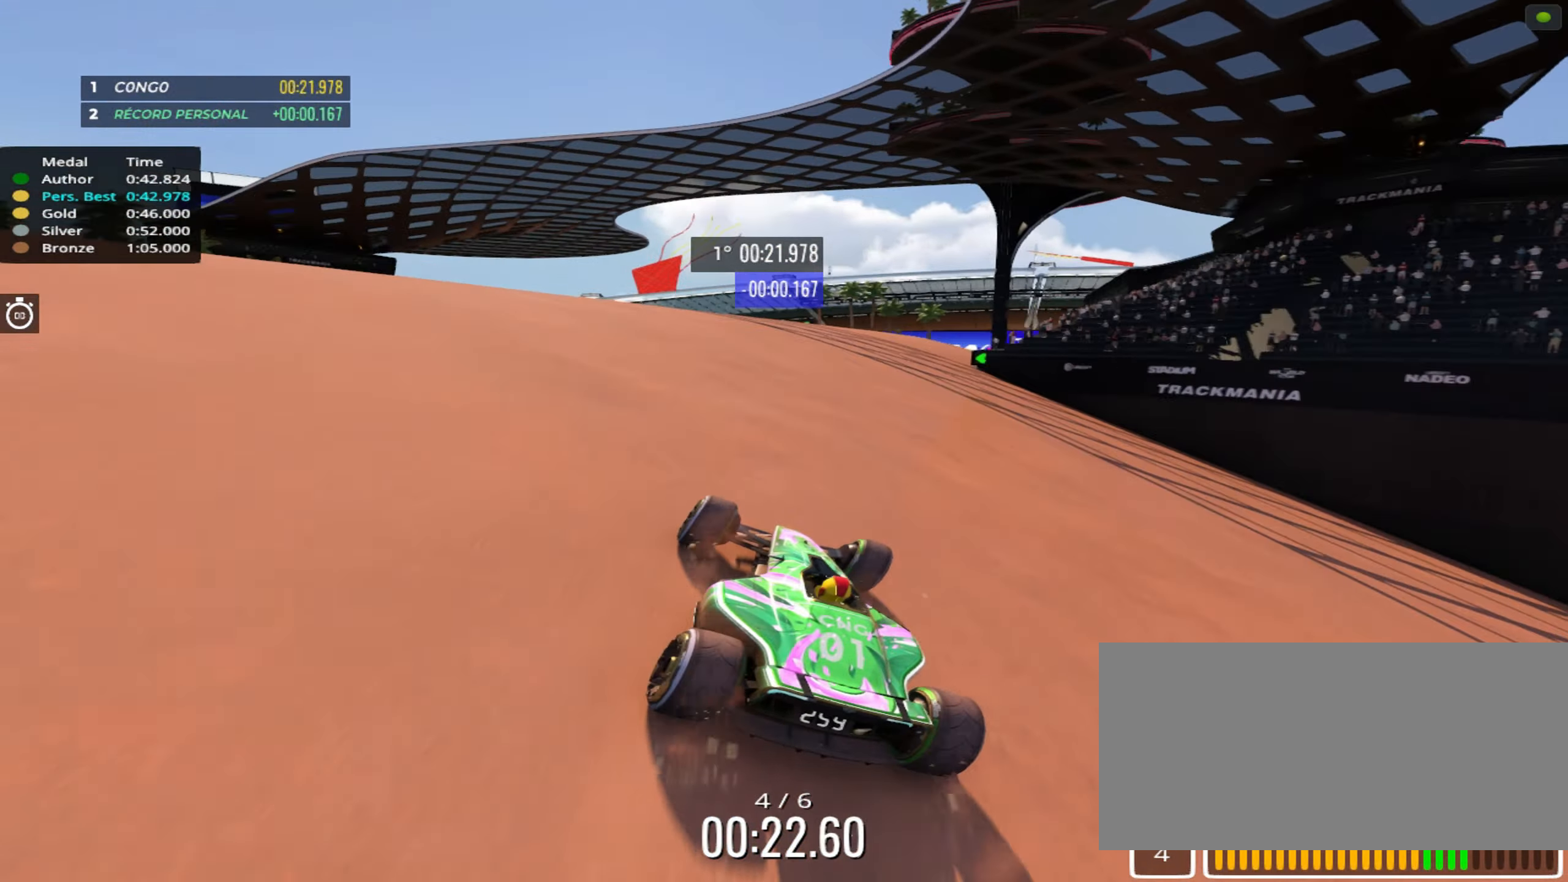
{"keys": ["up"], "events": [[33, "right", "up"], [183, "left", "down"], [266, "left", "up"]]}
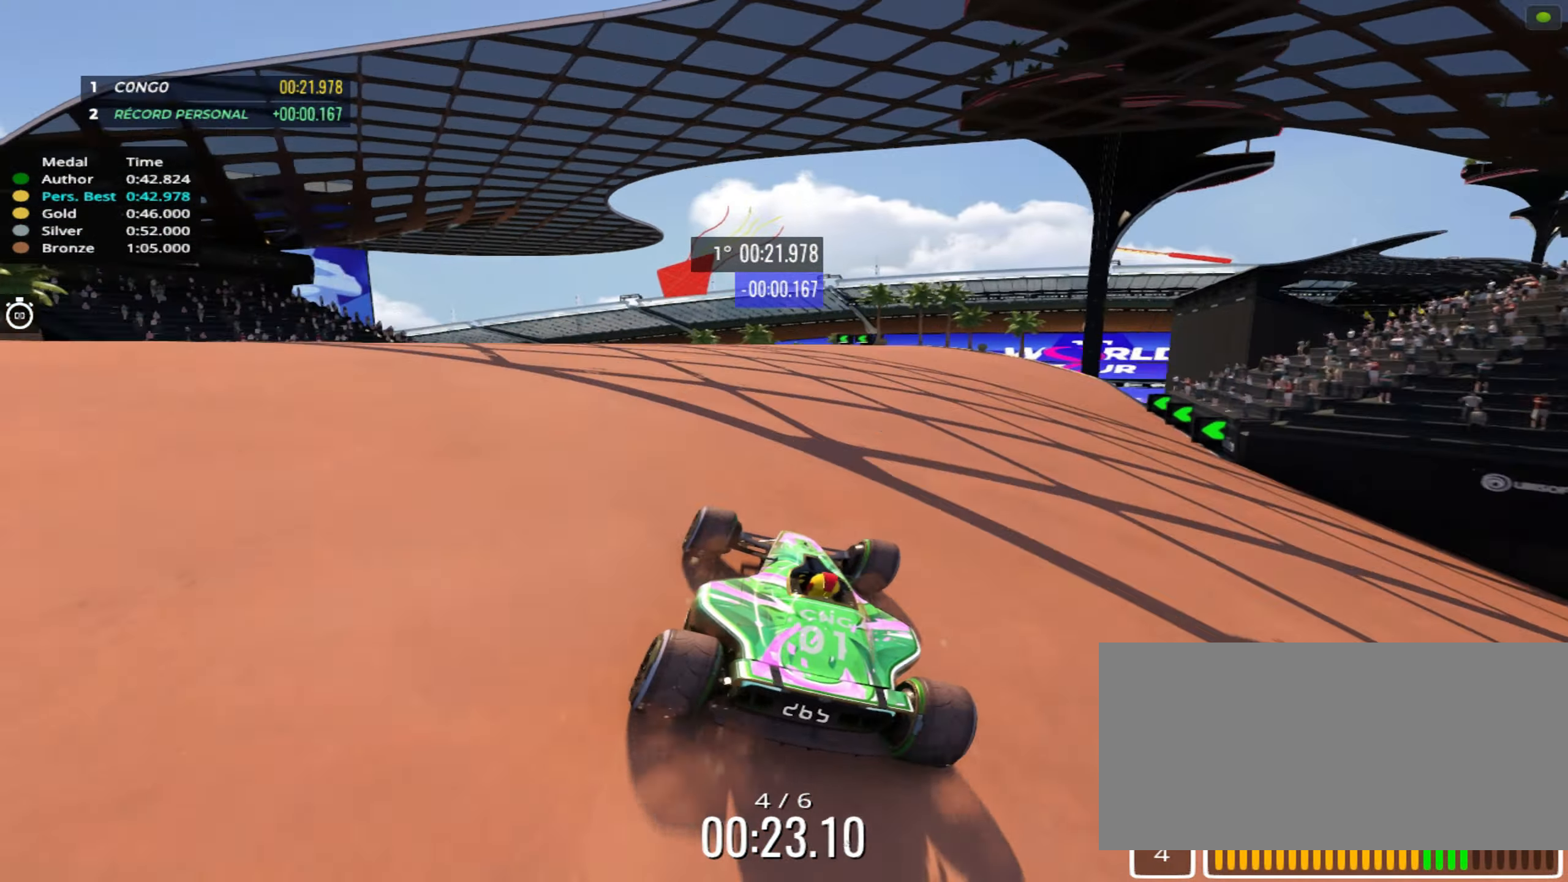
{"keys": ["up"], "events": [[100, "left", "down"], [150, "left", "up"], [300, "left", "down"], [350, "left", "up"]]}
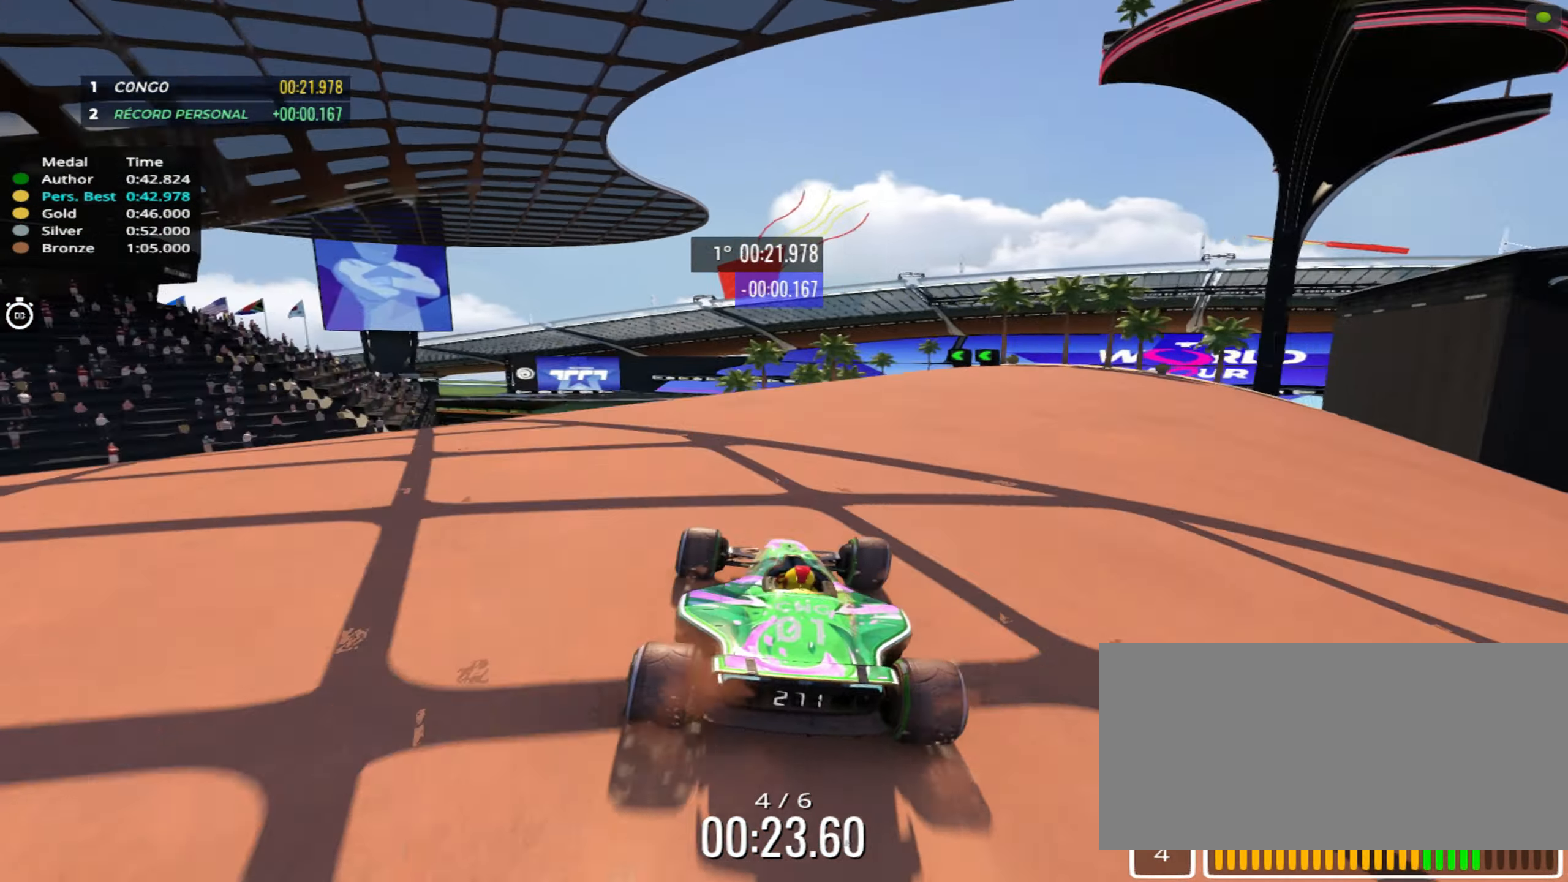
{"keys": ["up"], "events": [[200, "left", "down"], [250, "left", "up"]]}
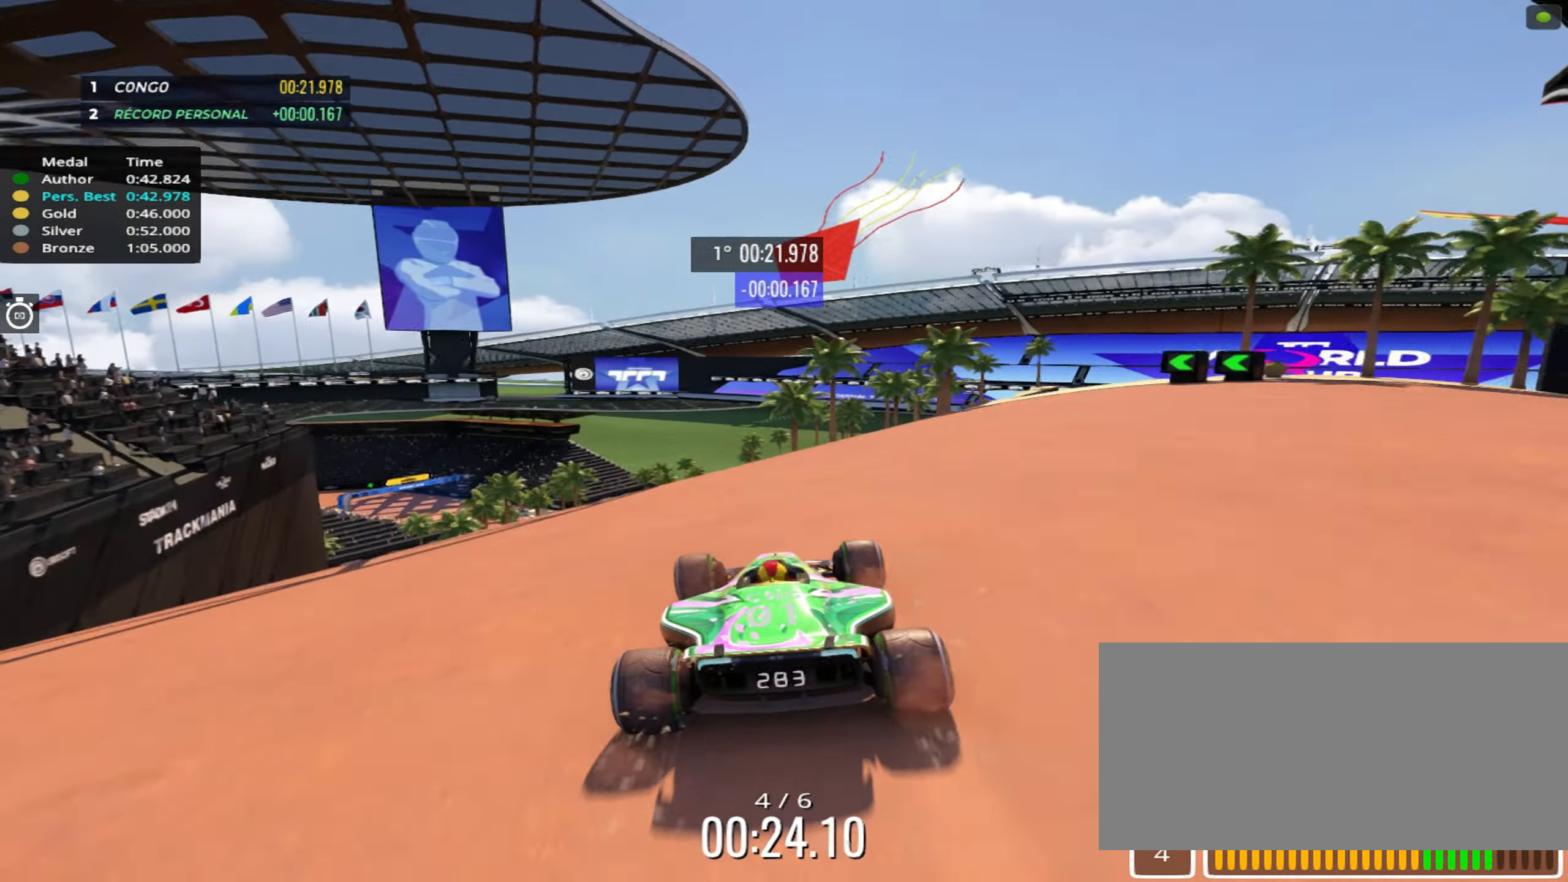
{"keys": ["left", "up"], "events": [[316, "left", "down"]]}
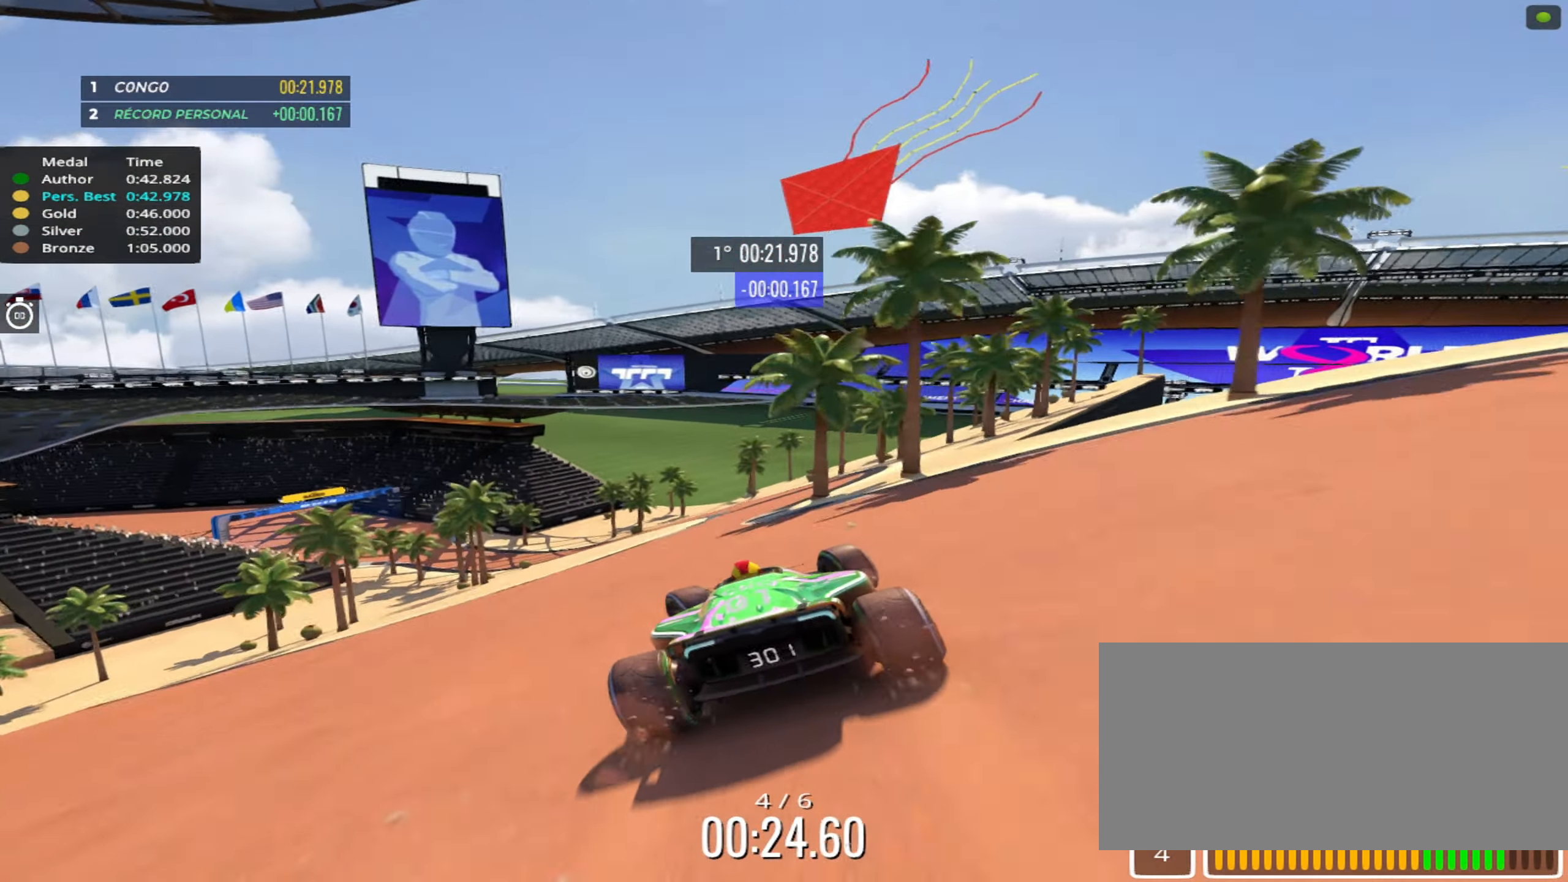
{"keys": ["left", "up"], "events": [[16, "left", "up"], [83, "left", "down"]]}
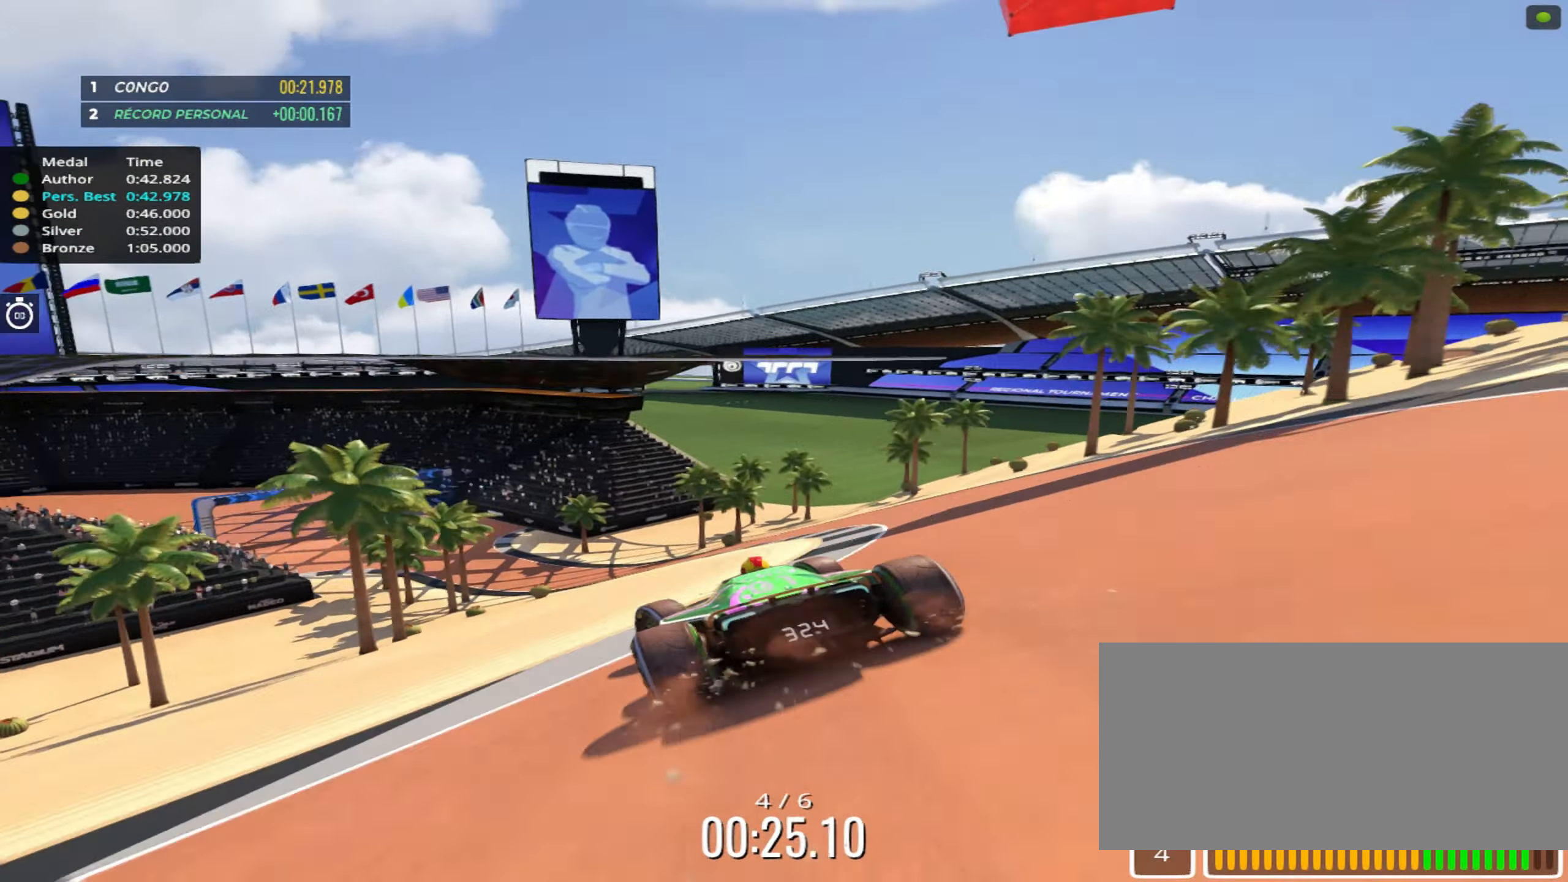
{"keys": ["left", "up"], "events": []}
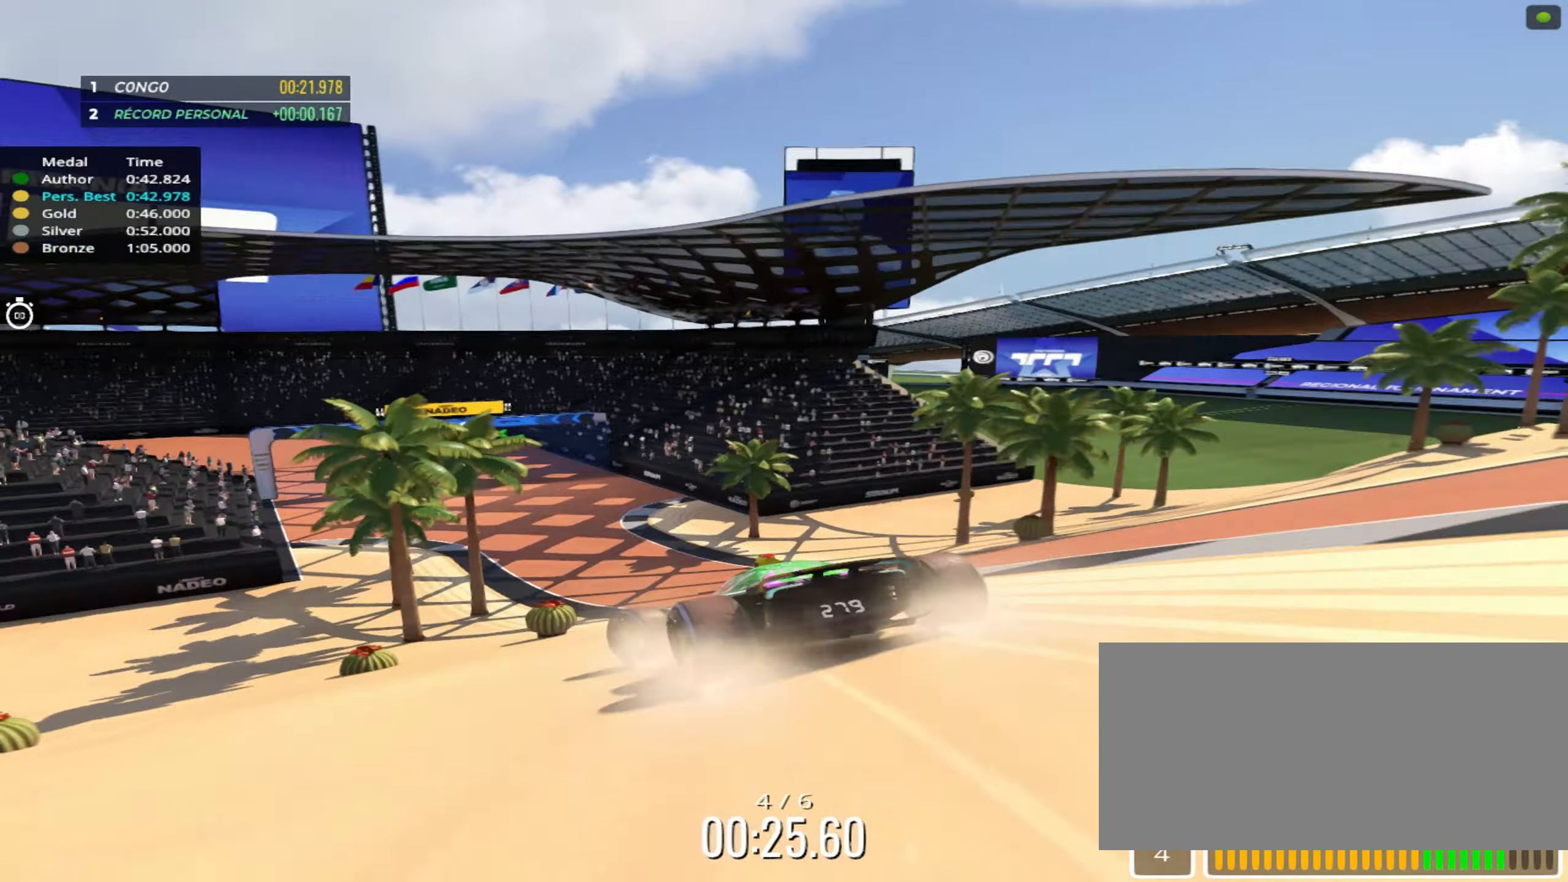
{"keys": ["left", "up"], "events": [[217, "left", "up"], [433, "left", "down"]]}
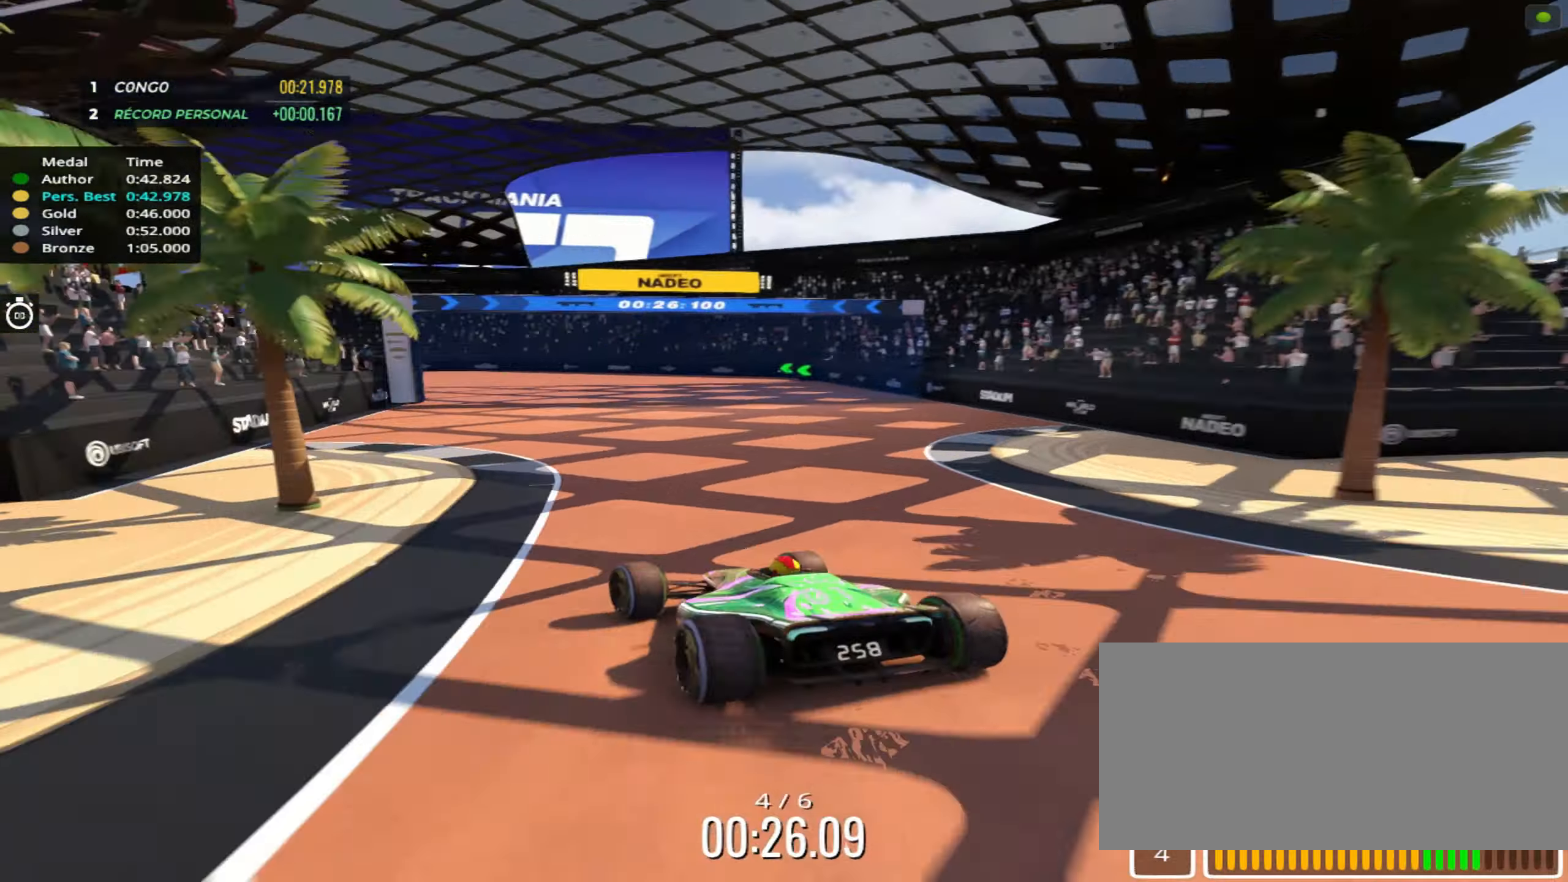
{"keys": ["left", "up"], "events": []}
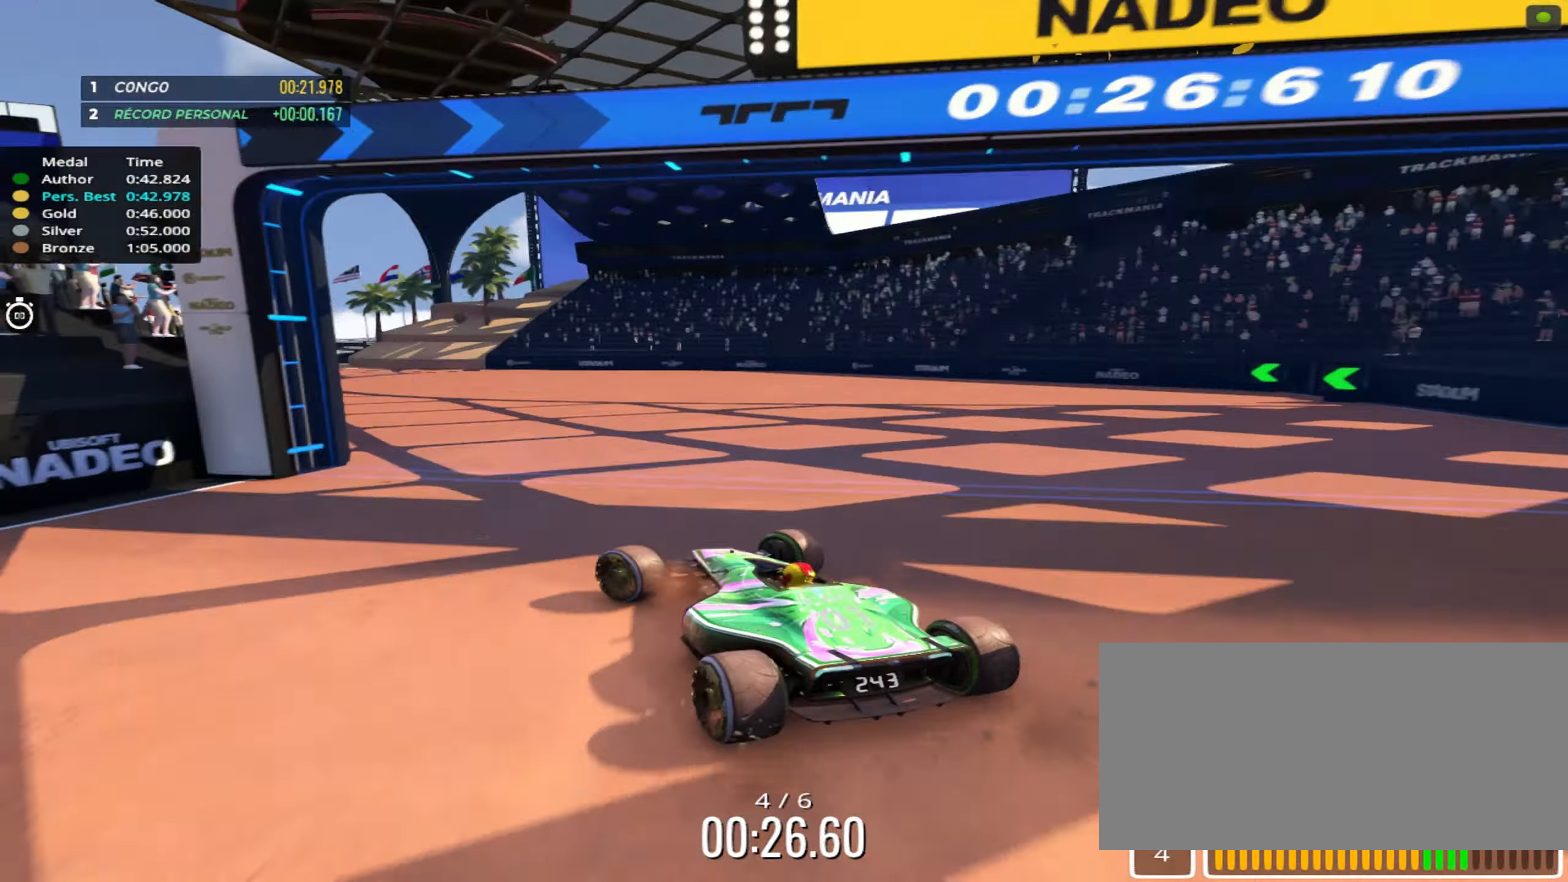
{"keys": ["up"], "events": [[300, "left", "up"]]}
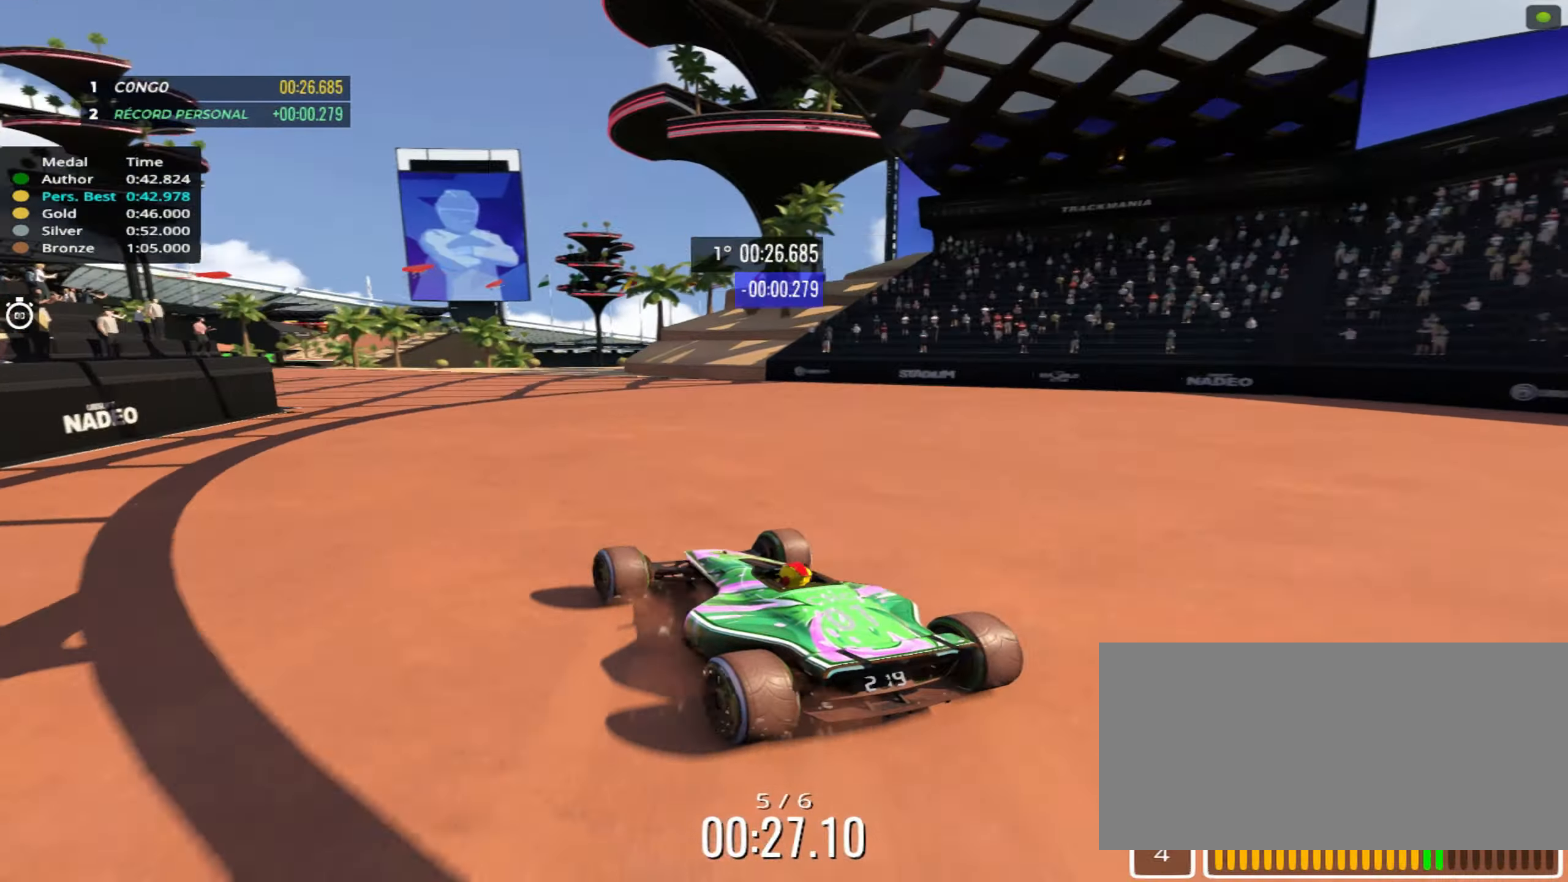
{"keys": ["up"], "events": [[100, "left", "down"], [183, "left", "up"], [333, "left", "down"], [433, "left", "up"]]}
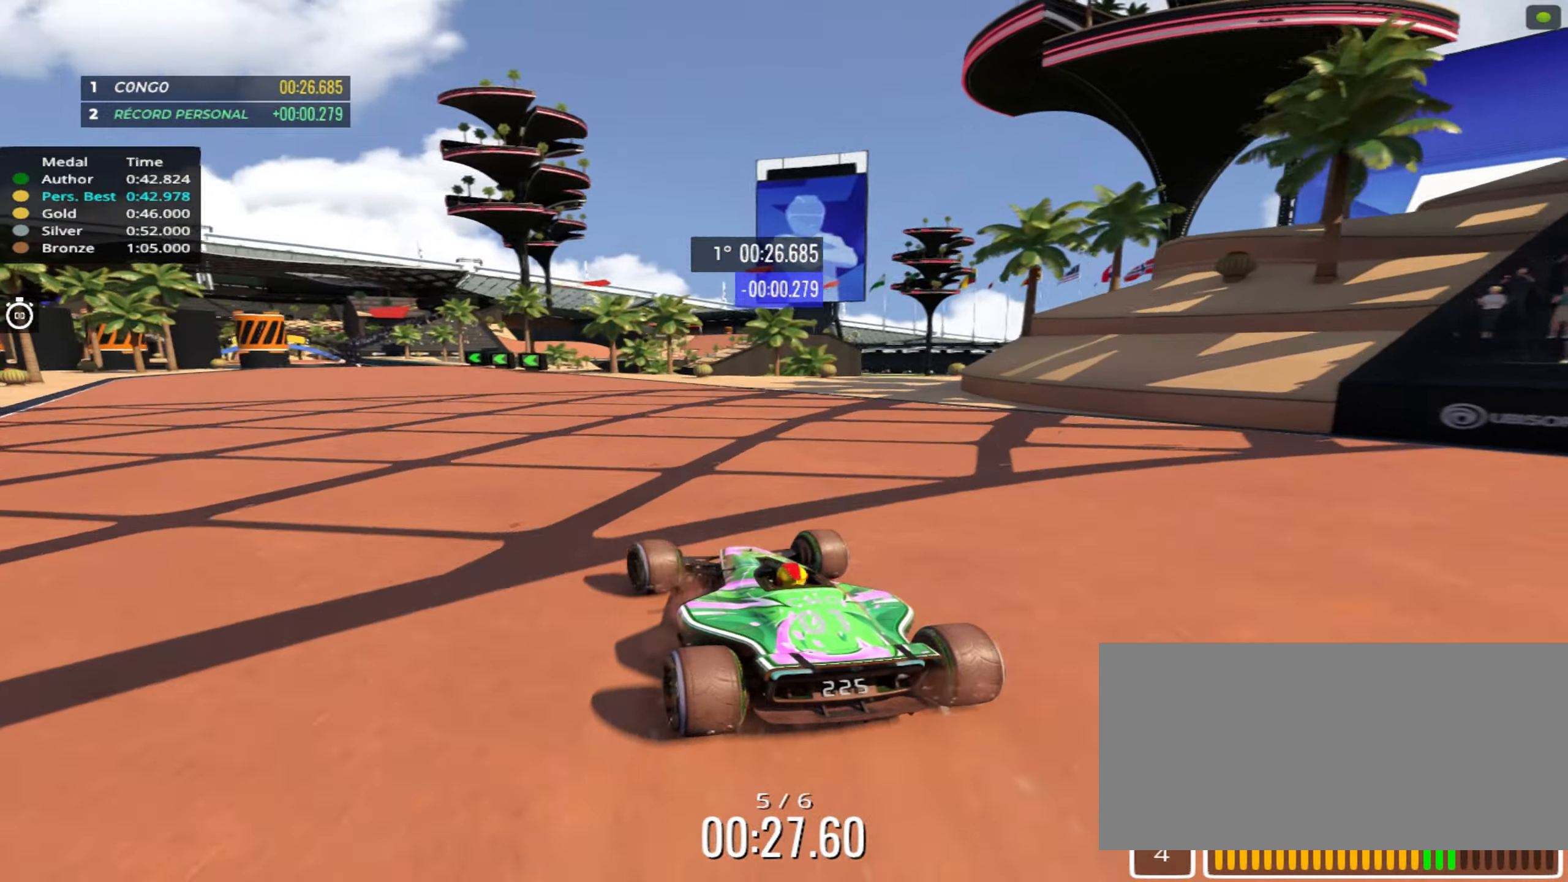
{"keys": ["up"], "events": [[50, "left", "down"], [150, "left", "up"], [267, "left", "down"], [333, "left", "up"]]}
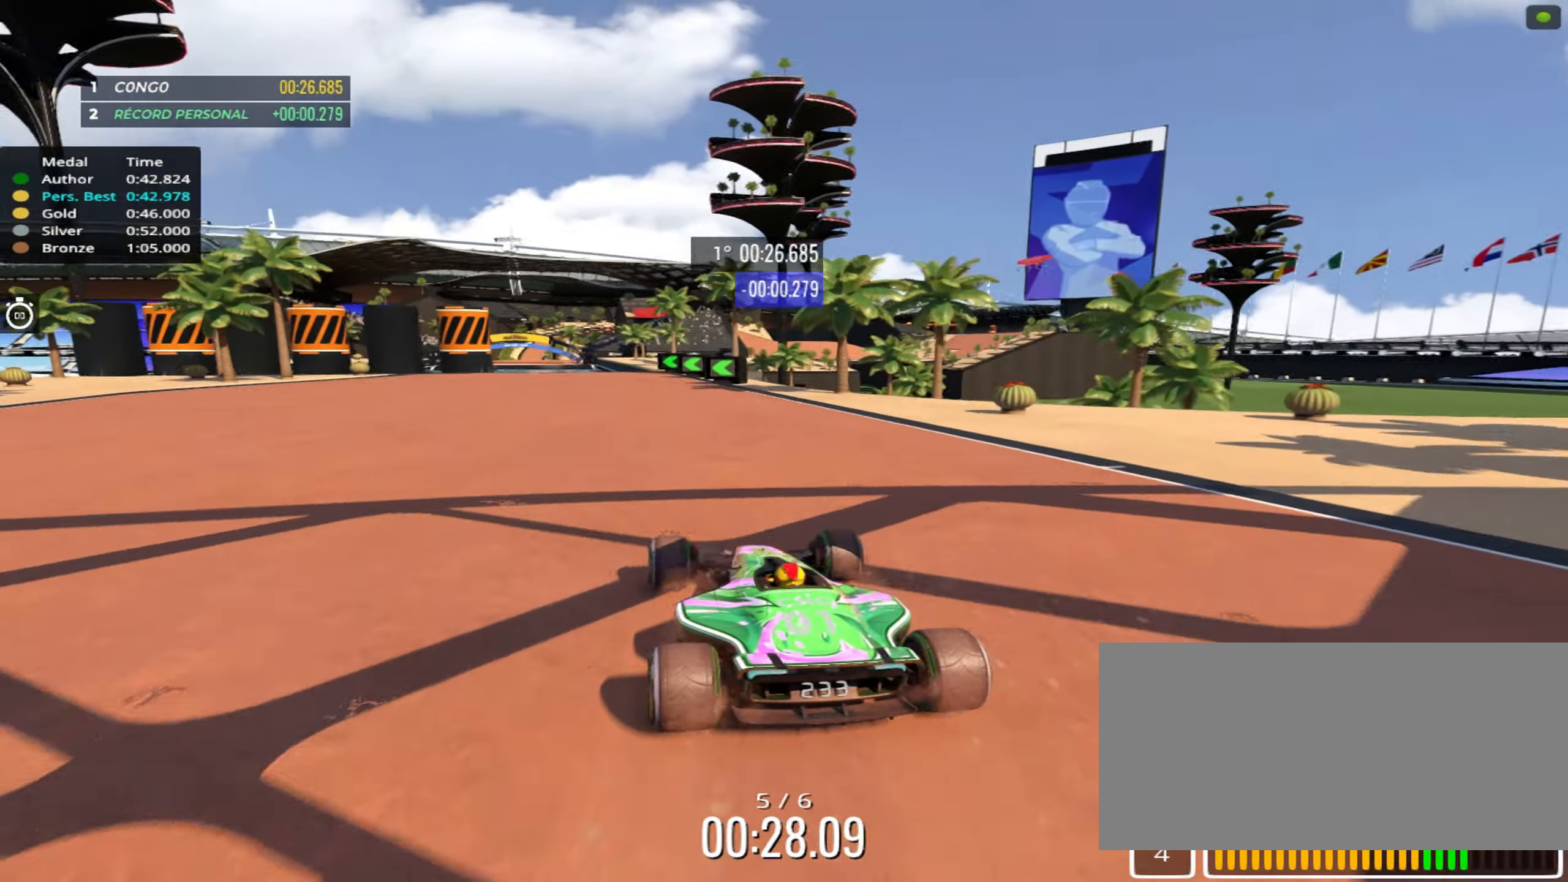
{"keys": ["up"], "events": [[50, "left", "down"], [133, "left", "up"]]}
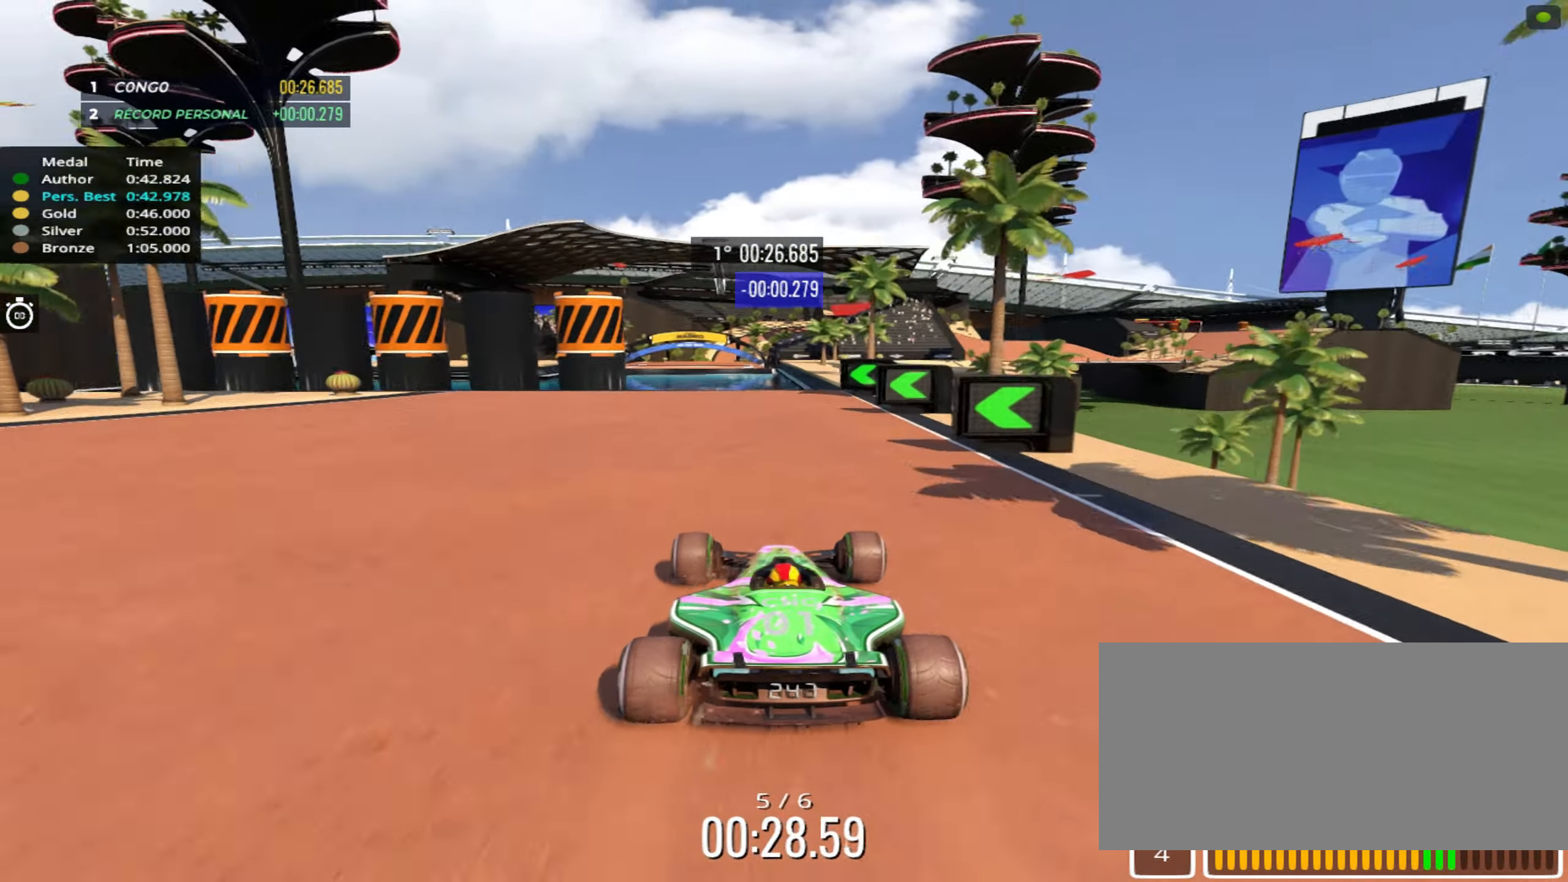
{"keys": ["up"], "events": [[383, "left", "down"], [400, "left", "up"]]}
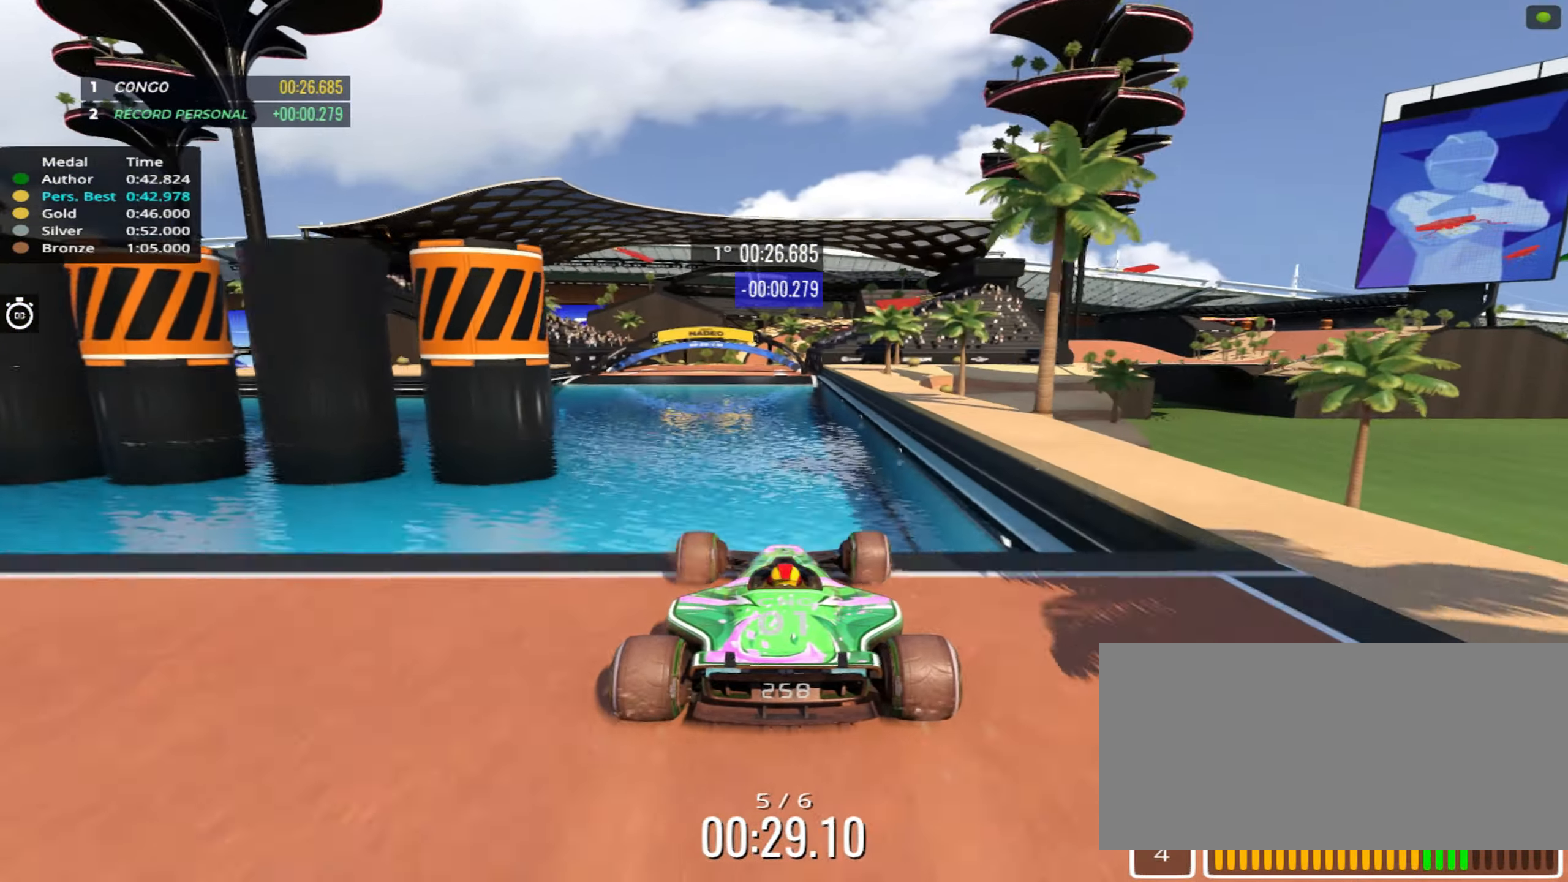
{"keys": ["up"], "events": []}
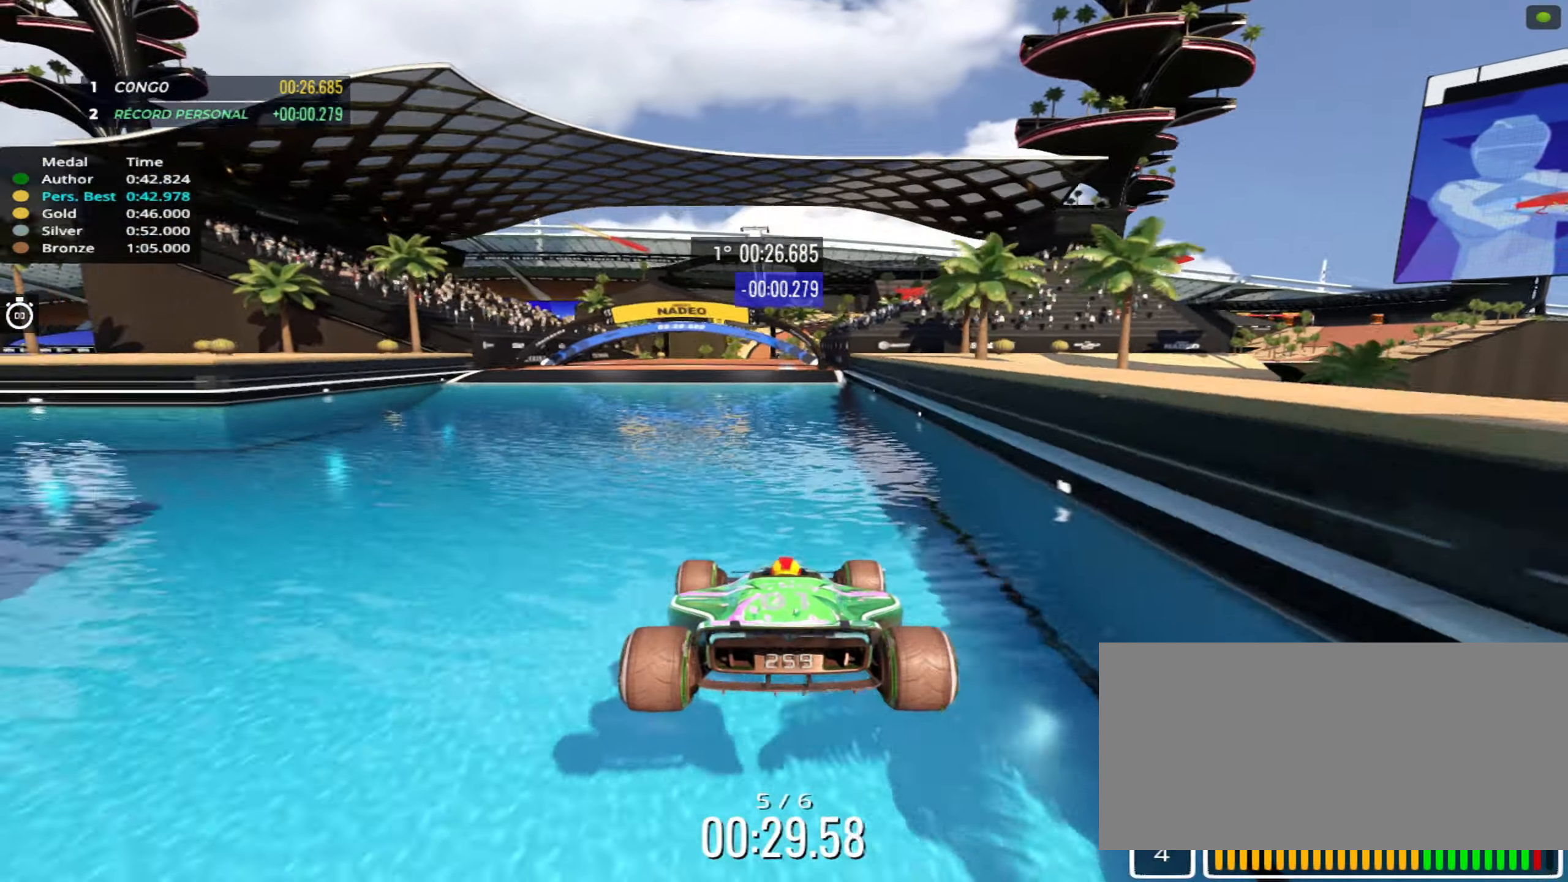
{"keys": ["up"], "events": []}